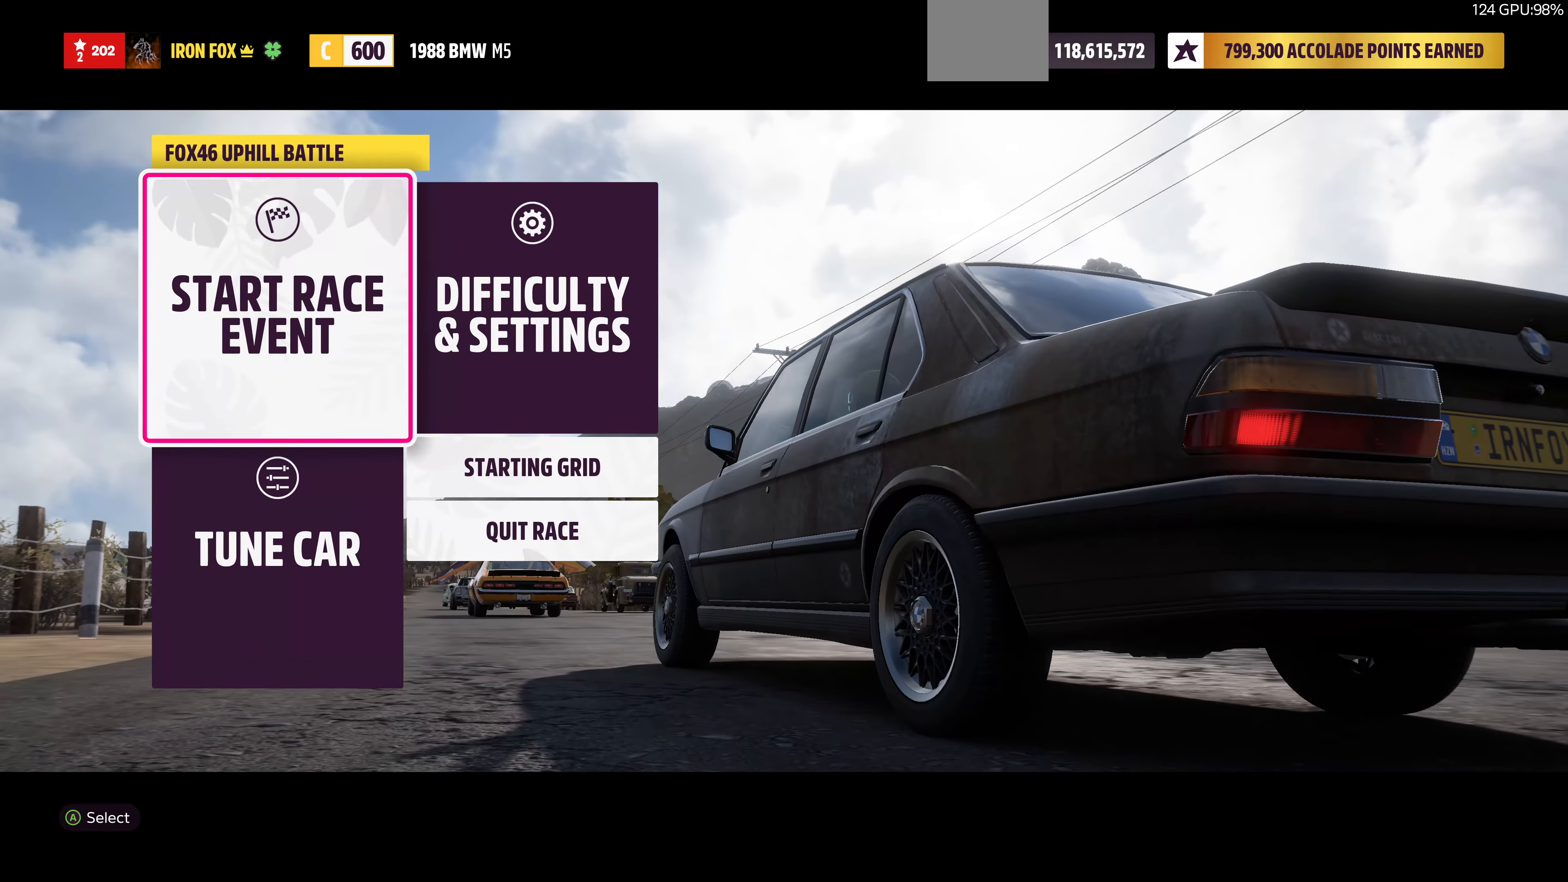
Gameplay with a controller (PlayStation layout); each line is a JSON object with the inputs held at the frame after it (dt_ms = milliseconds from this image to that frame). "events" lists button and stick changes between this image and that frame as [ms after this image, input, new state], when the widget could be followed in between.
{"dt_ms": 500, "buttons": ["CROSS"], "left_stick": "center", "right_stick": "center", "events": [[433, "CROSS", "down"]]}
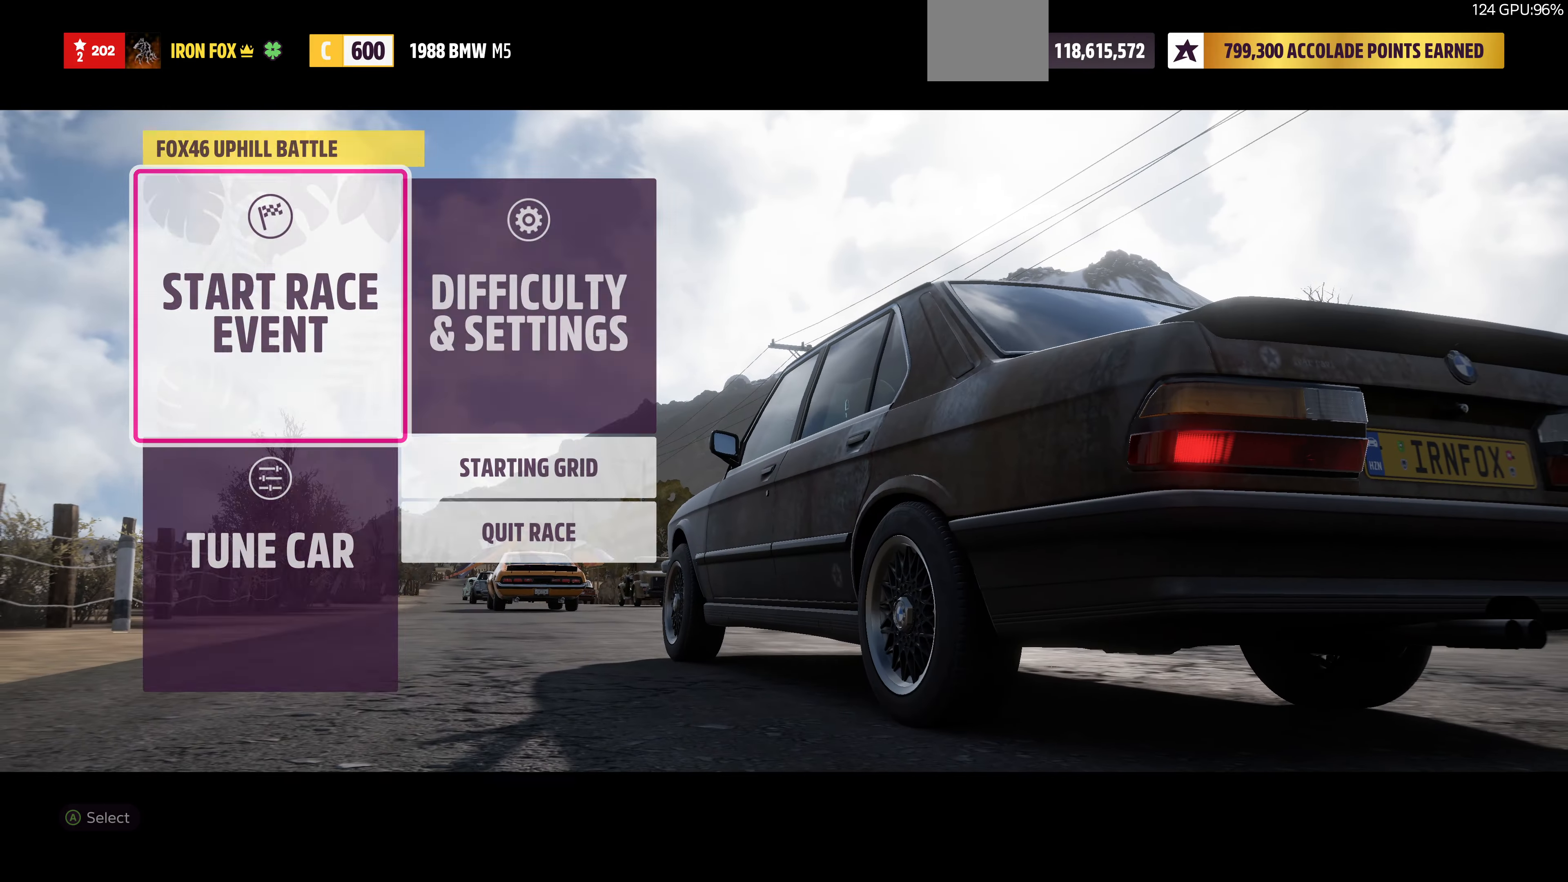
{"dt_ms": 500, "buttons": [], "left_stick": "center", "right_stick": "center", "events": [[100, "CROSS", "up"]]}
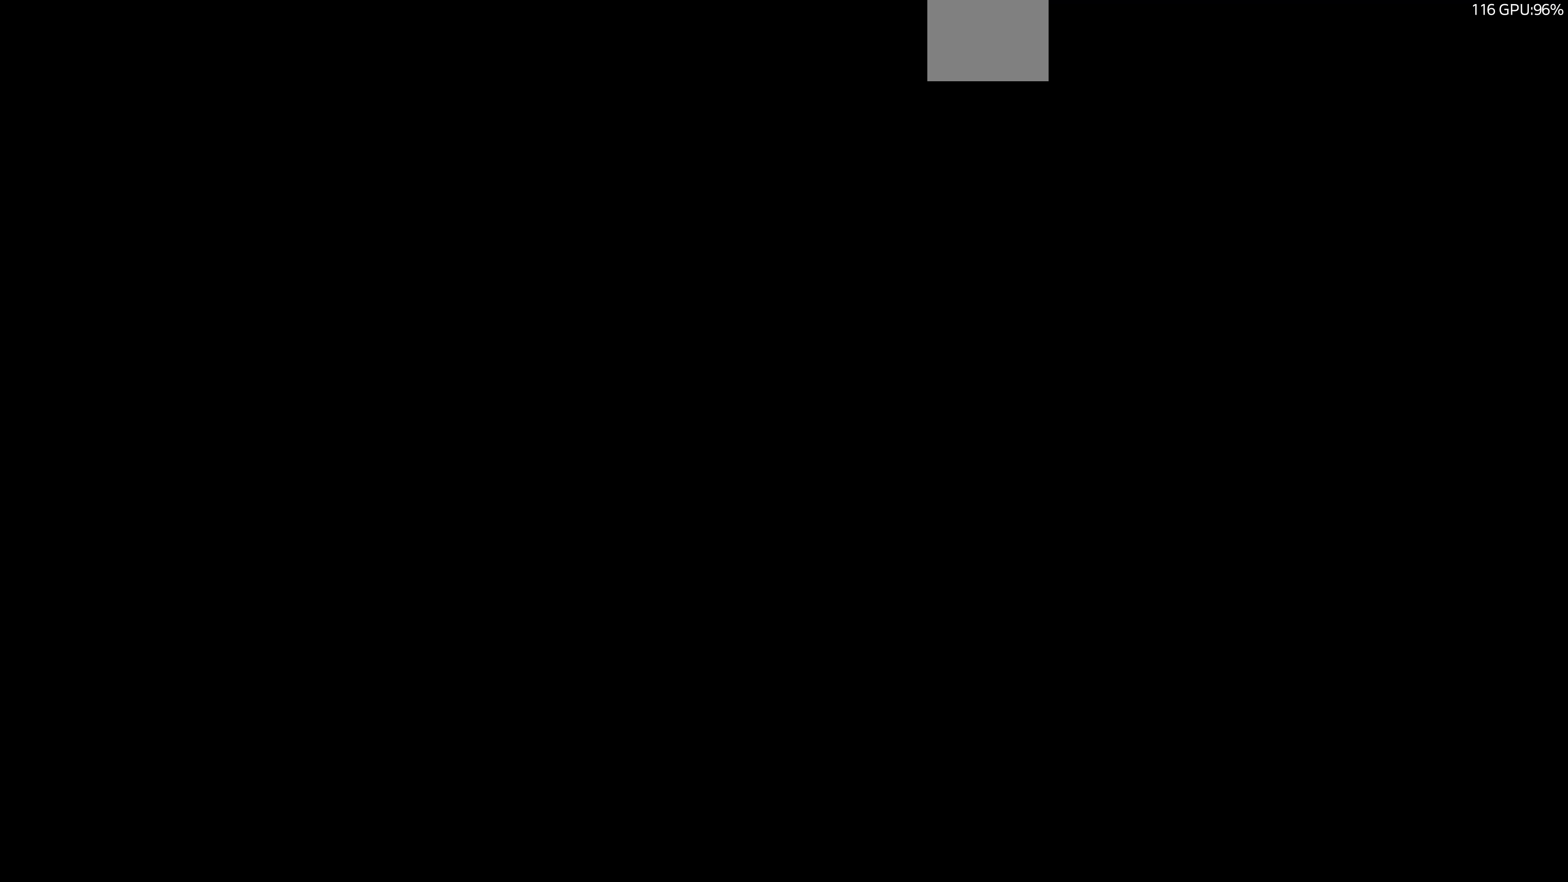
{"dt_ms": 500, "buttons": ["R2"], "left_stick": "center", "right_stick": "center", "events": [[500, "R2", "down"]]}
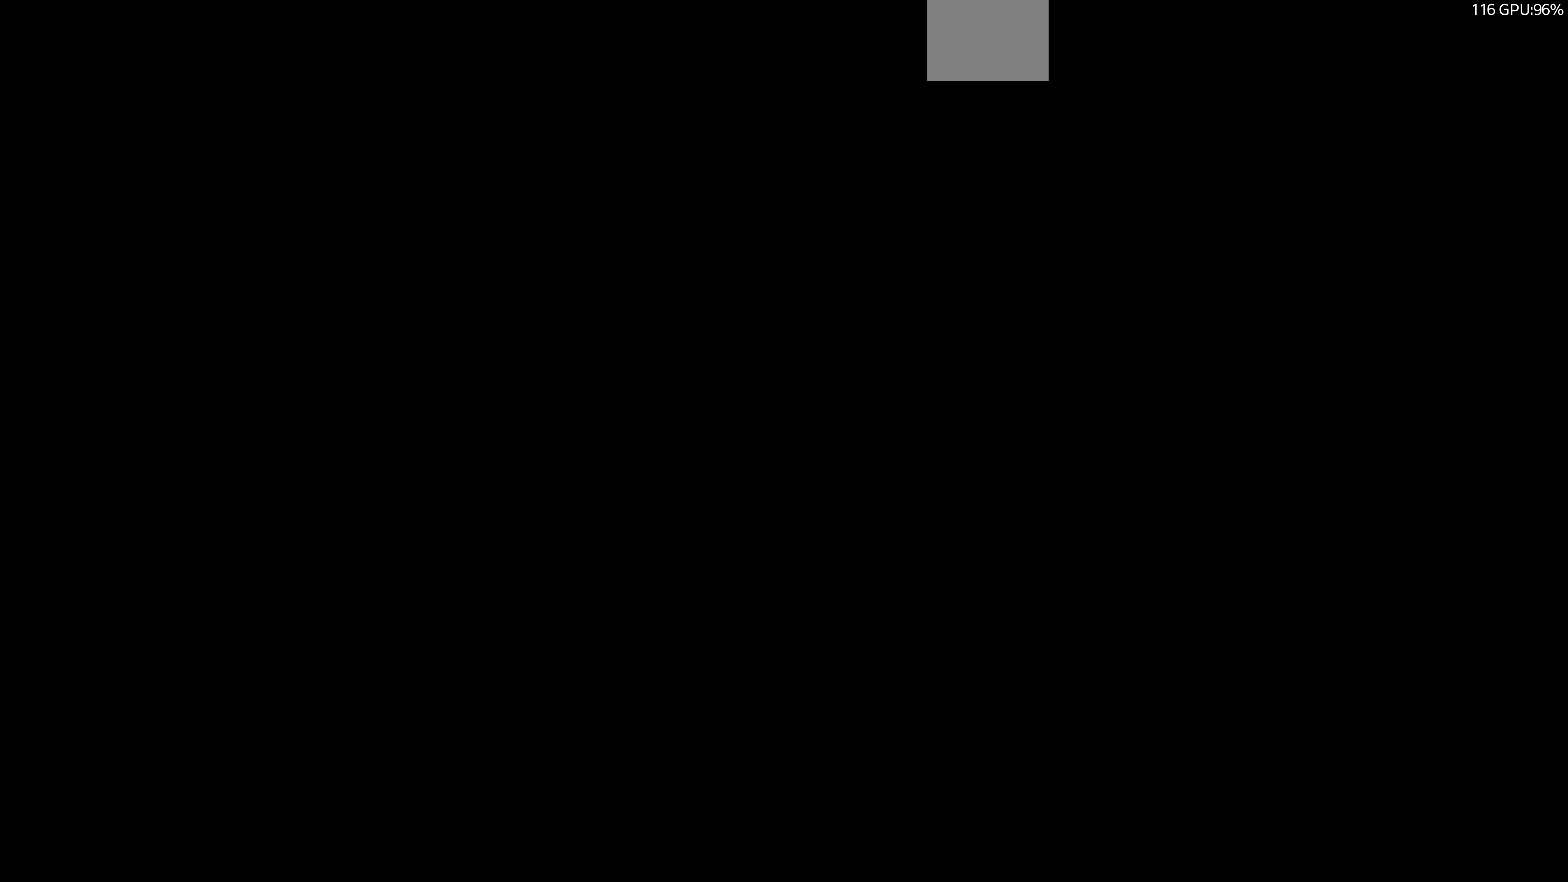
{"dt_ms": 500, "buttons": ["R2"], "left_stick": "center", "right_stick": "center", "events": []}
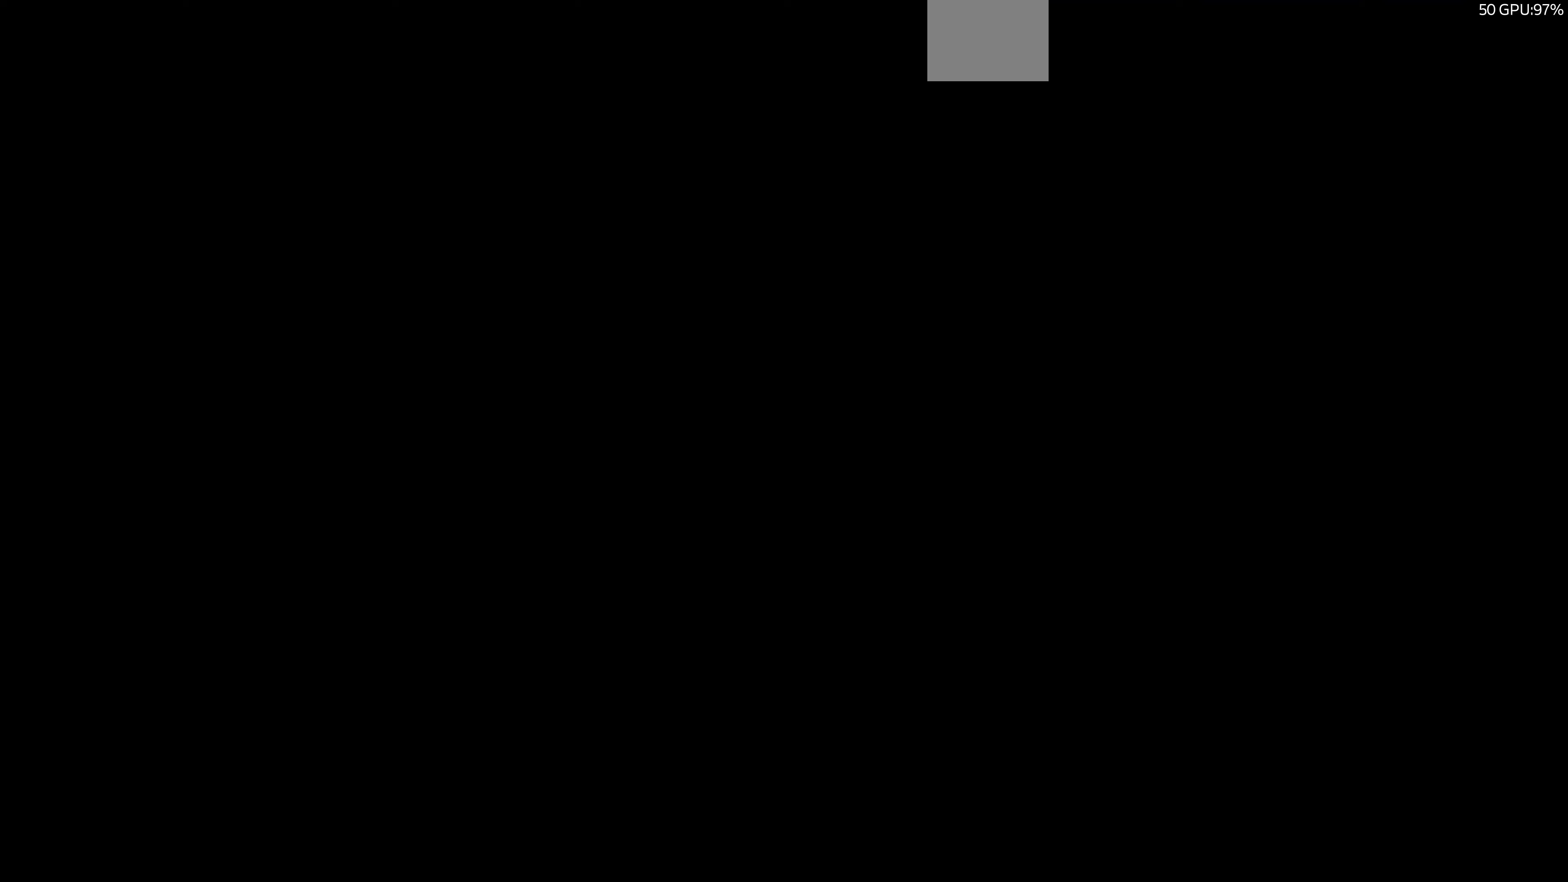
{"dt_ms": 500, "buttons": ["R2"], "left_stick": "center", "right_stick": "center", "events": []}
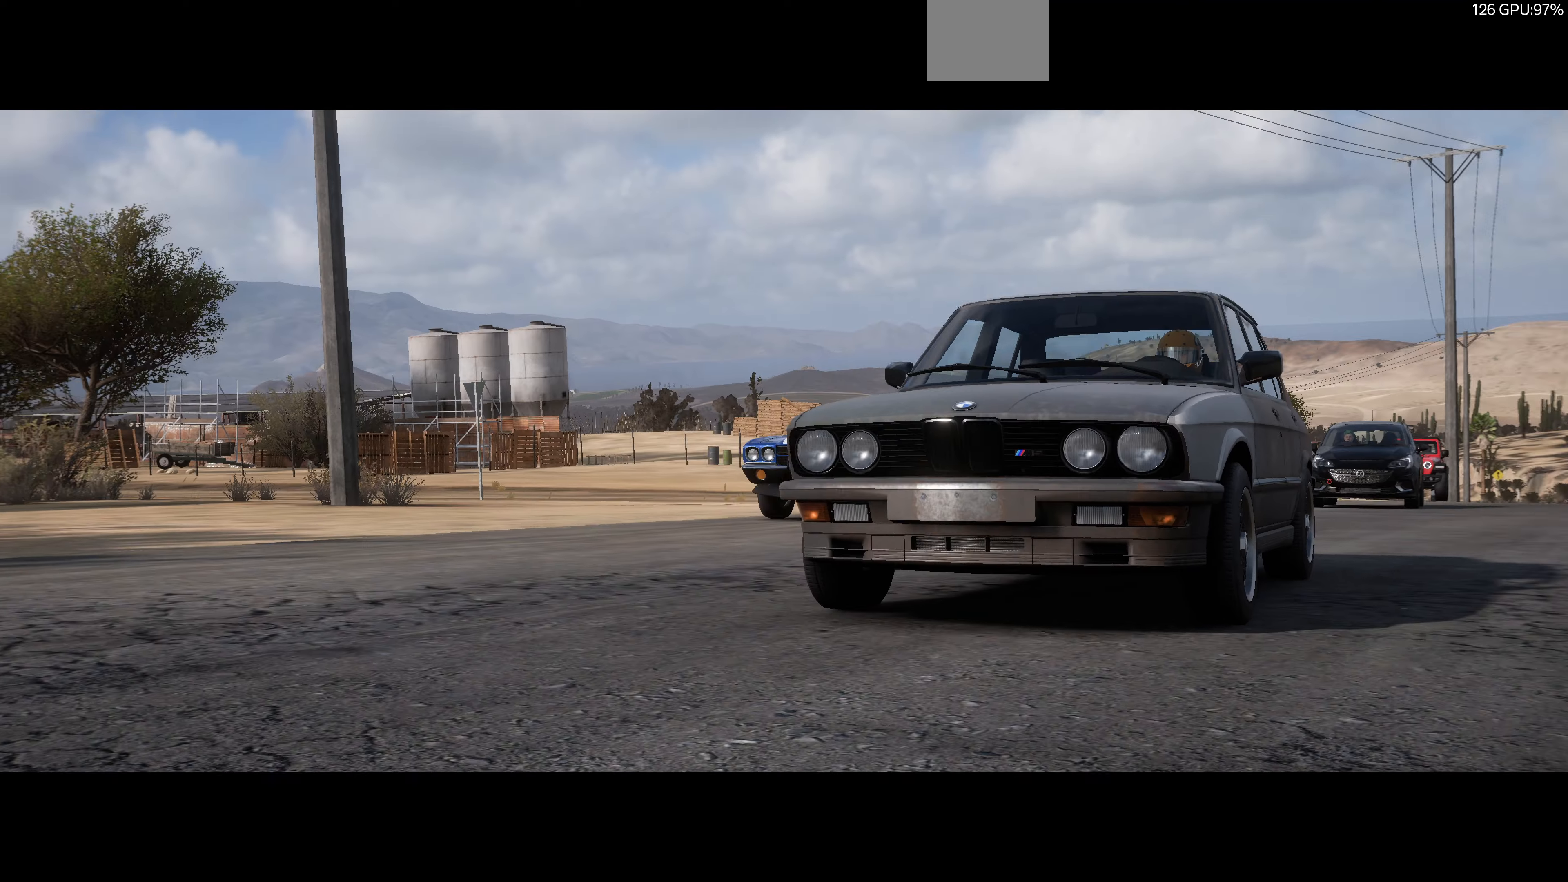
{"dt_ms": 500, "buttons": ["R2"], "left_stick": "center", "right_stick": "center", "events": []}
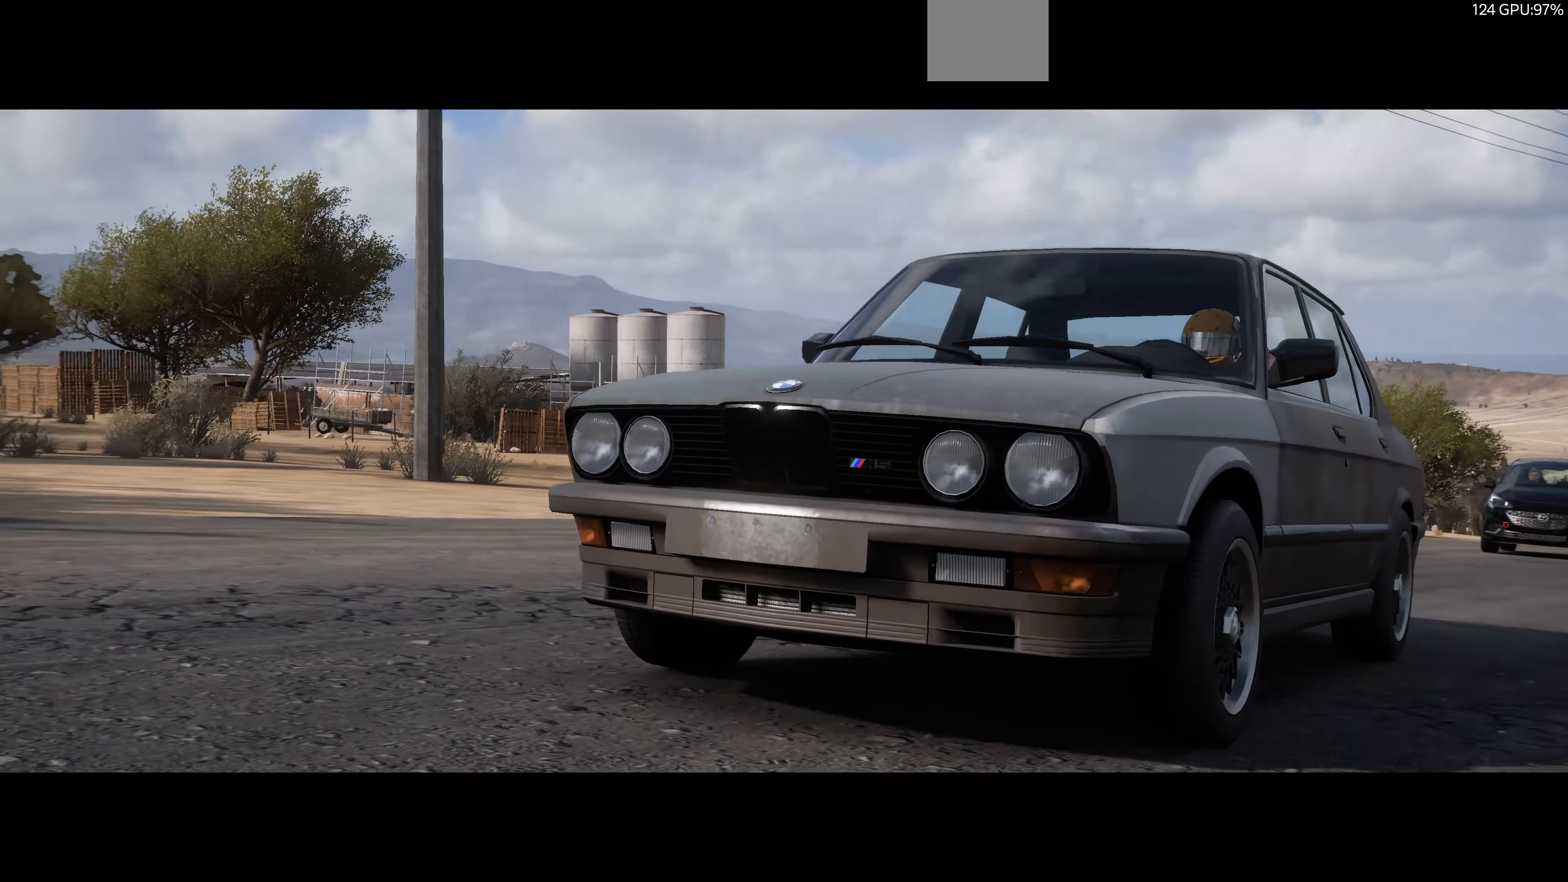
{"dt_ms": 500, "buttons": ["R2"], "left_stick": "center", "right_stick": "center", "events": []}
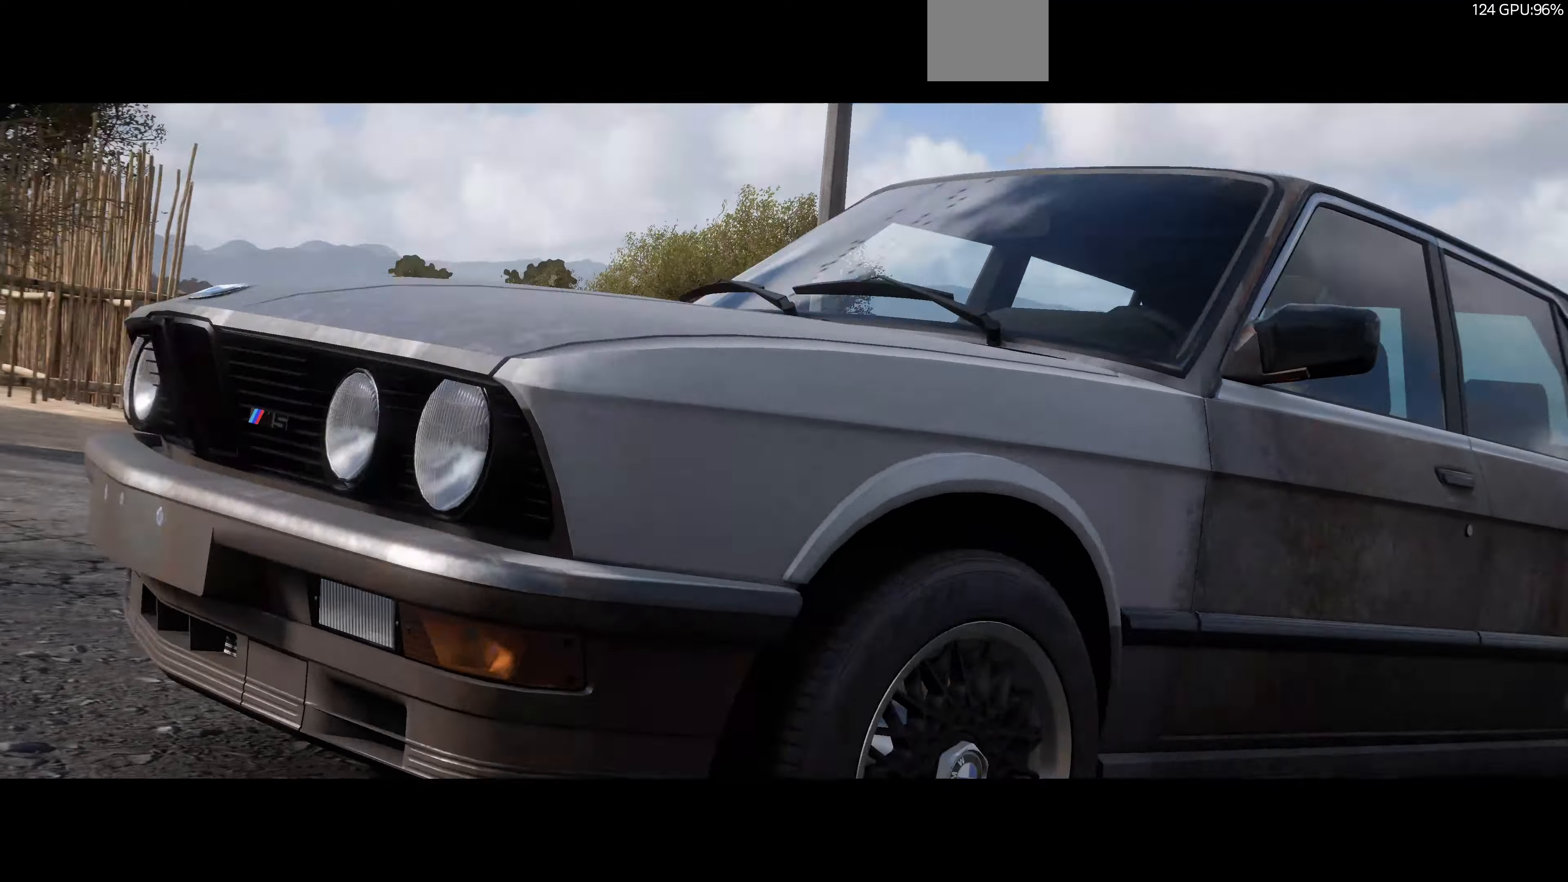
{"dt_ms": 500, "buttons": ["R2"], "left_stick": "center", "right_stick": "center", "events": []}
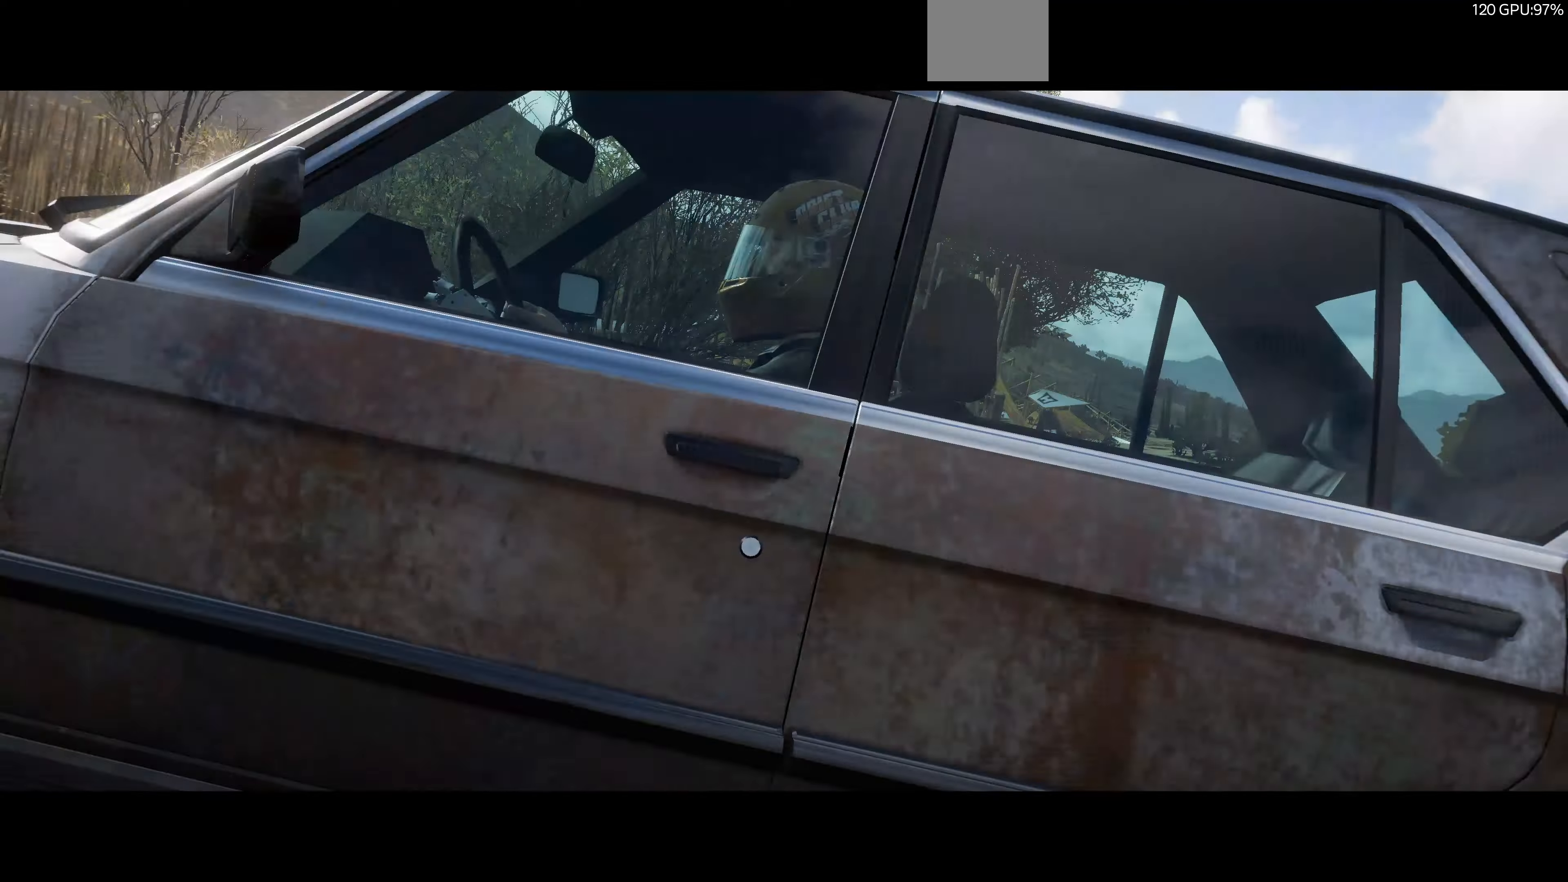
{"dt_ms": 500, "buttons": ["R2"], "left_stick": "center", "right_stick": "center", "events": []}
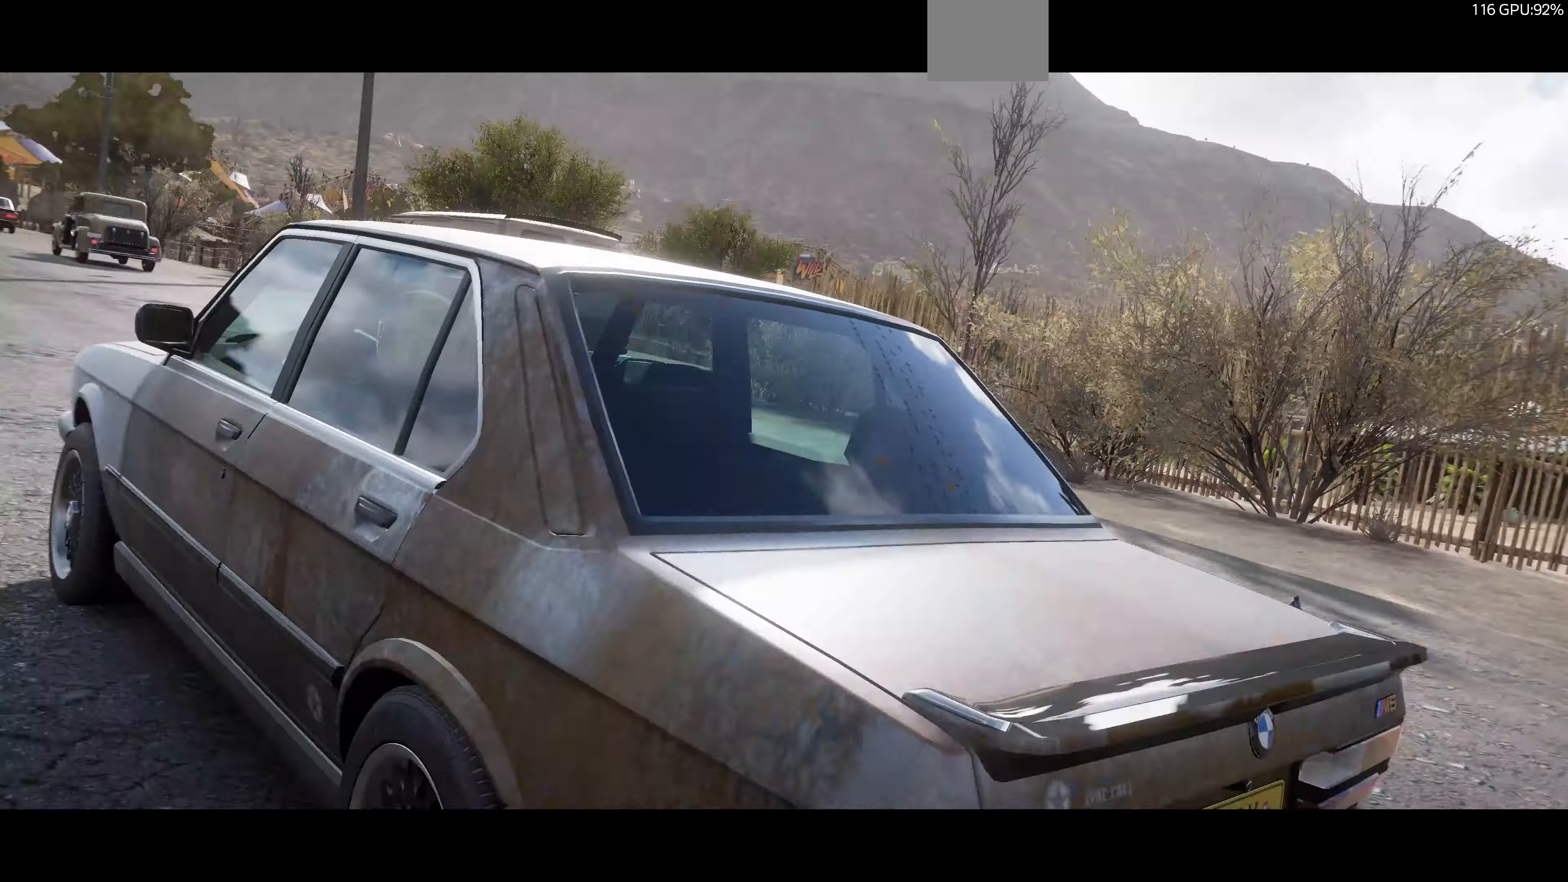
{"dt_ms": 1000, "buttons": ["R2"], "left_stick": "center", "right_stick": "center"}
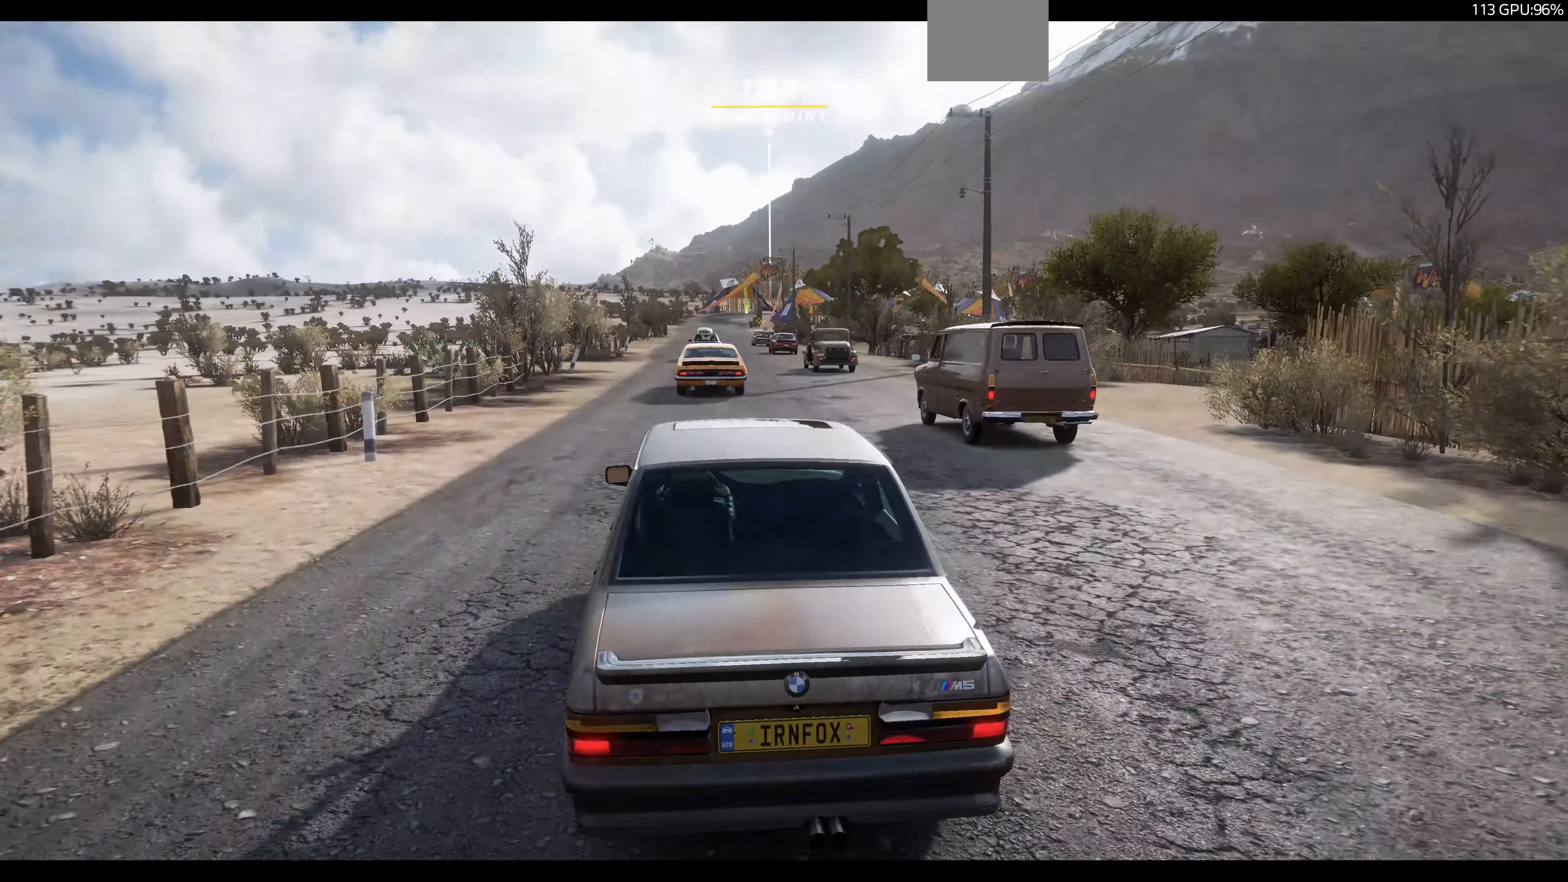
{"dt_ms": 500, "buttons": ["R2"], "left_stick": "center", "right_stick": "center", "events": []}
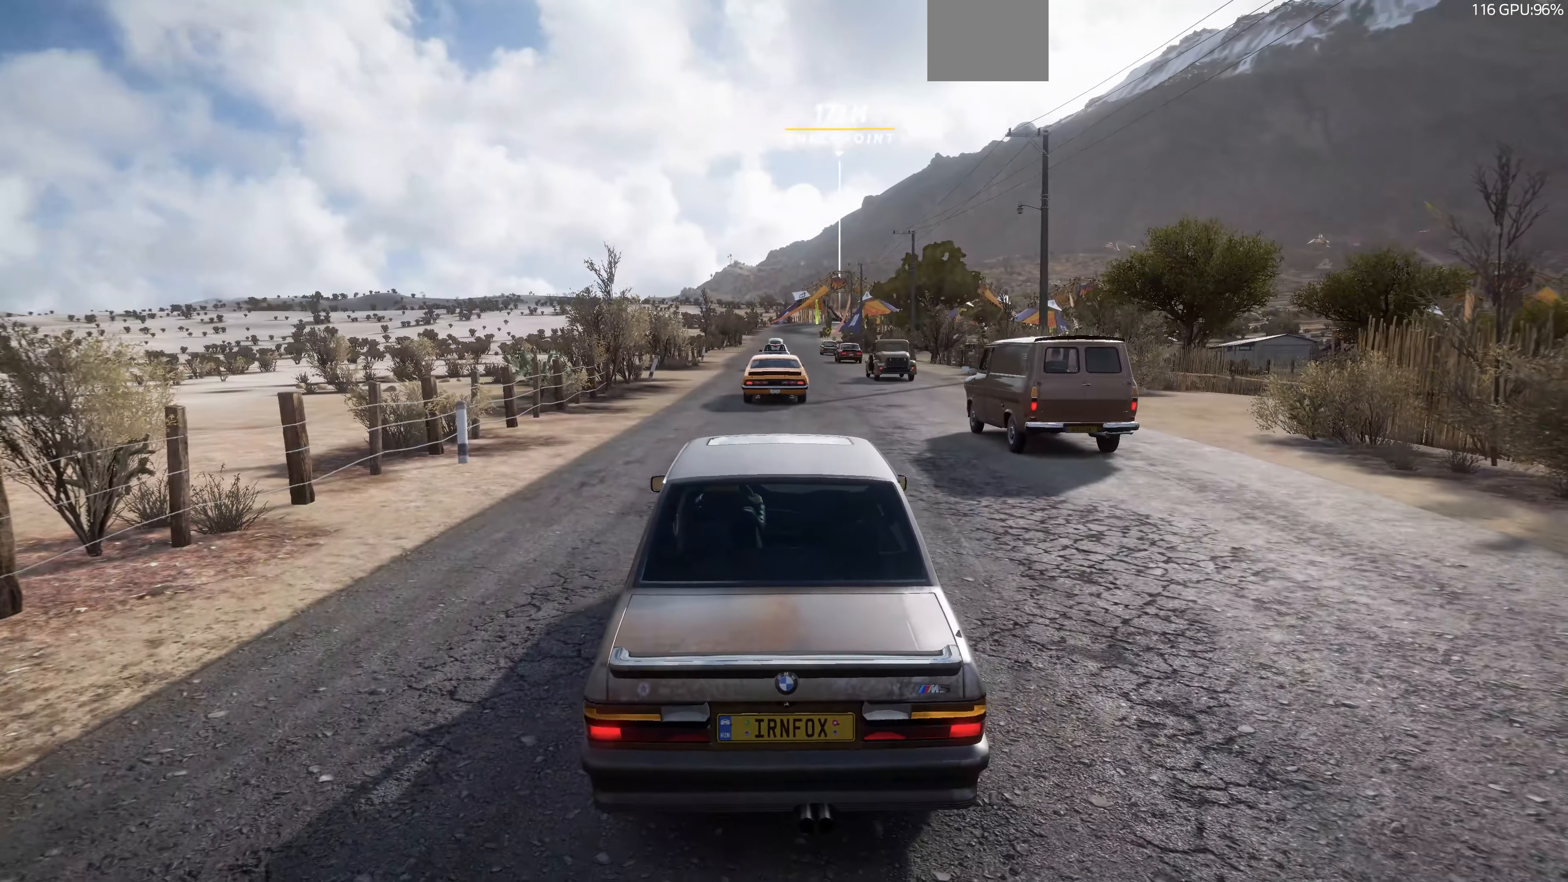
{"dt_ms": 500, "buttons": ["R2"], "left_stick": "center", "right_stick": "center", "events": []}
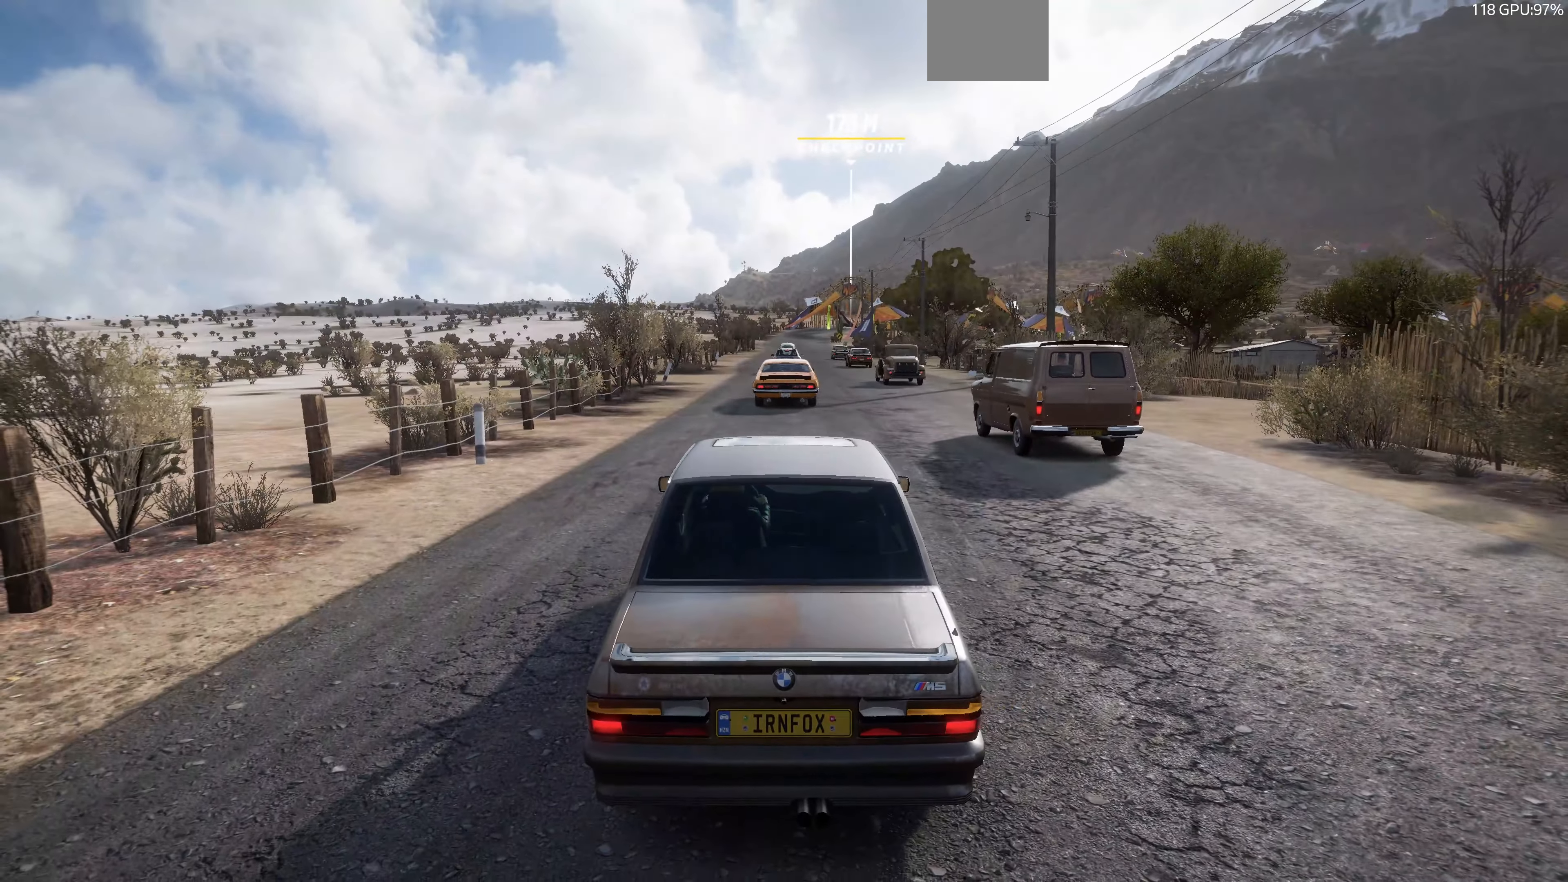
{"dt_ms": 500, "buttons": ["R2"], "left_stick": "up", "right_stick": "center", "events": [[433, "left_stick", "up"]]}
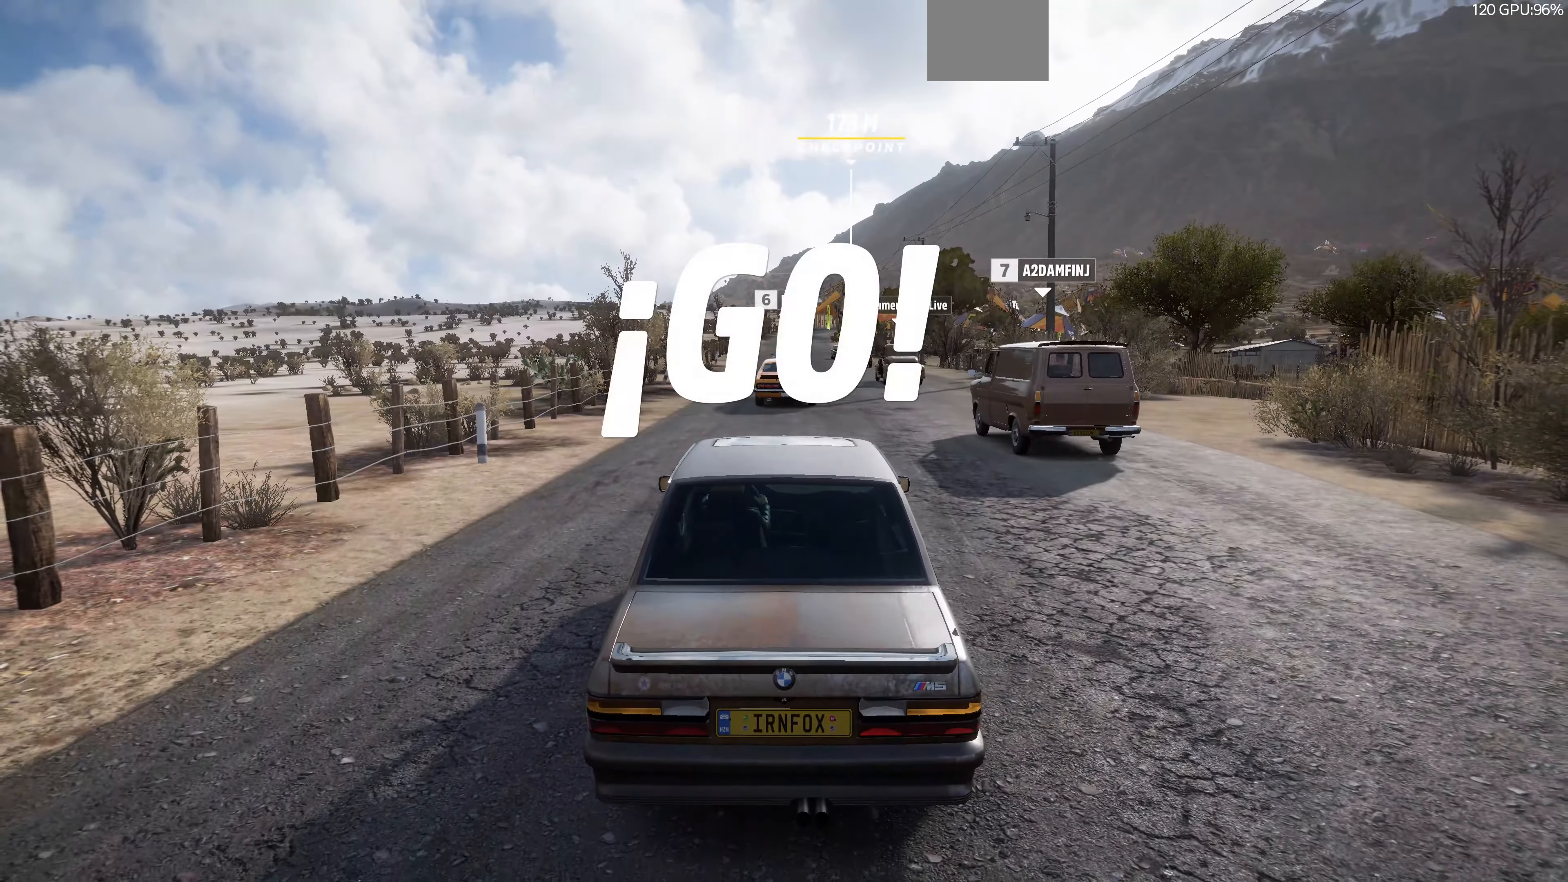
{"dt_ms": 500, "buttons": ["R2"], "left_stick": "center", "right_stick": "down", "events": [[167, "right_stick", "down"], [234, "left_stick", "center"]]}
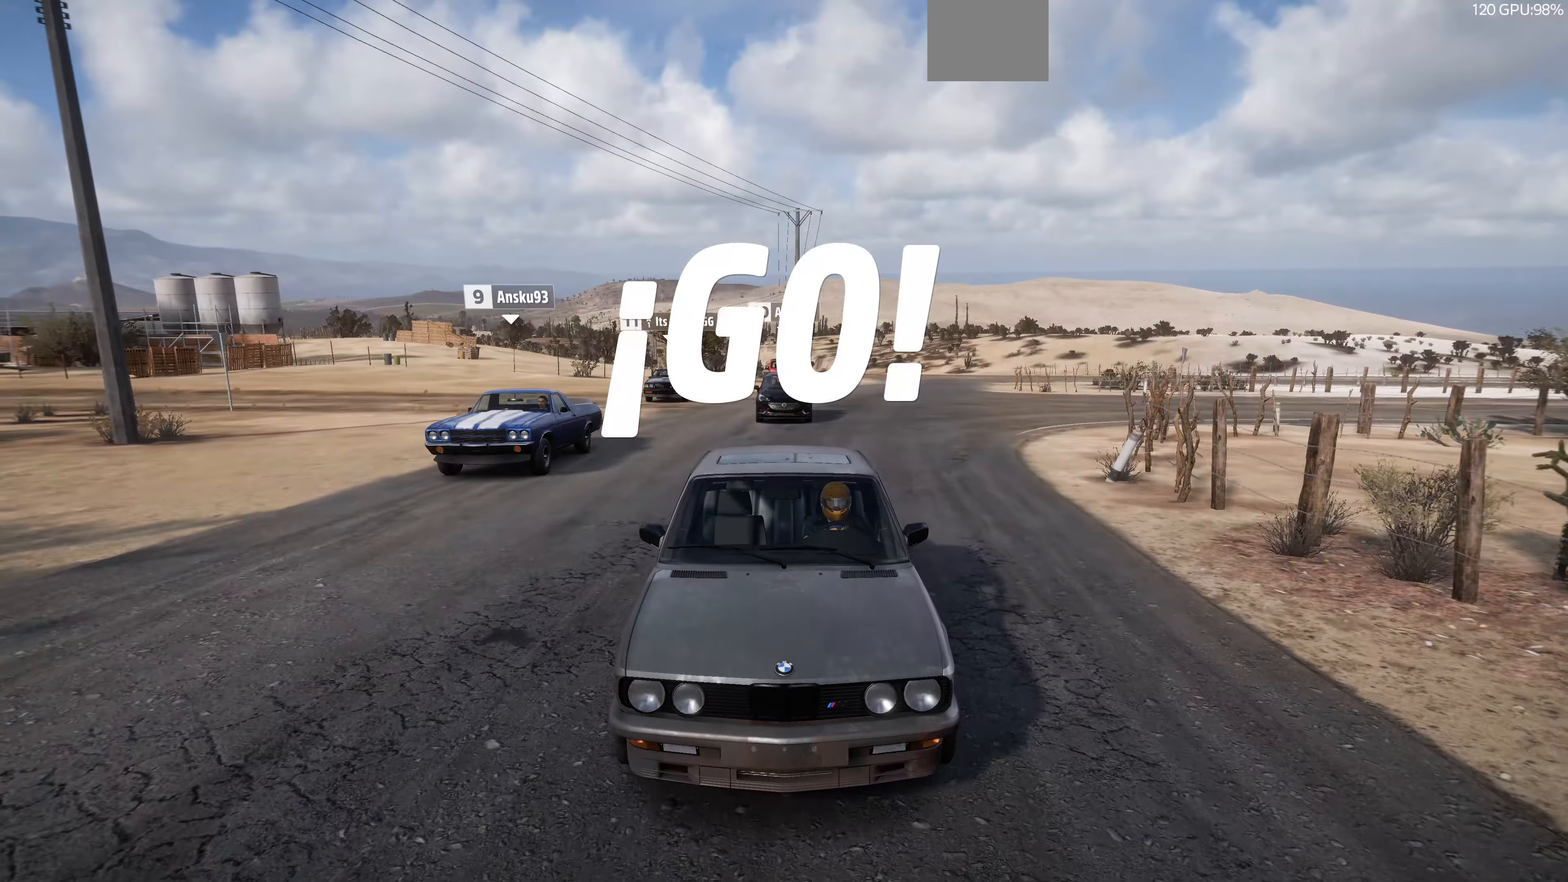
{"dt_ms": 500, "buttons": ["R2"], "left_stick": "center", "right_stick": "down", "events": []}
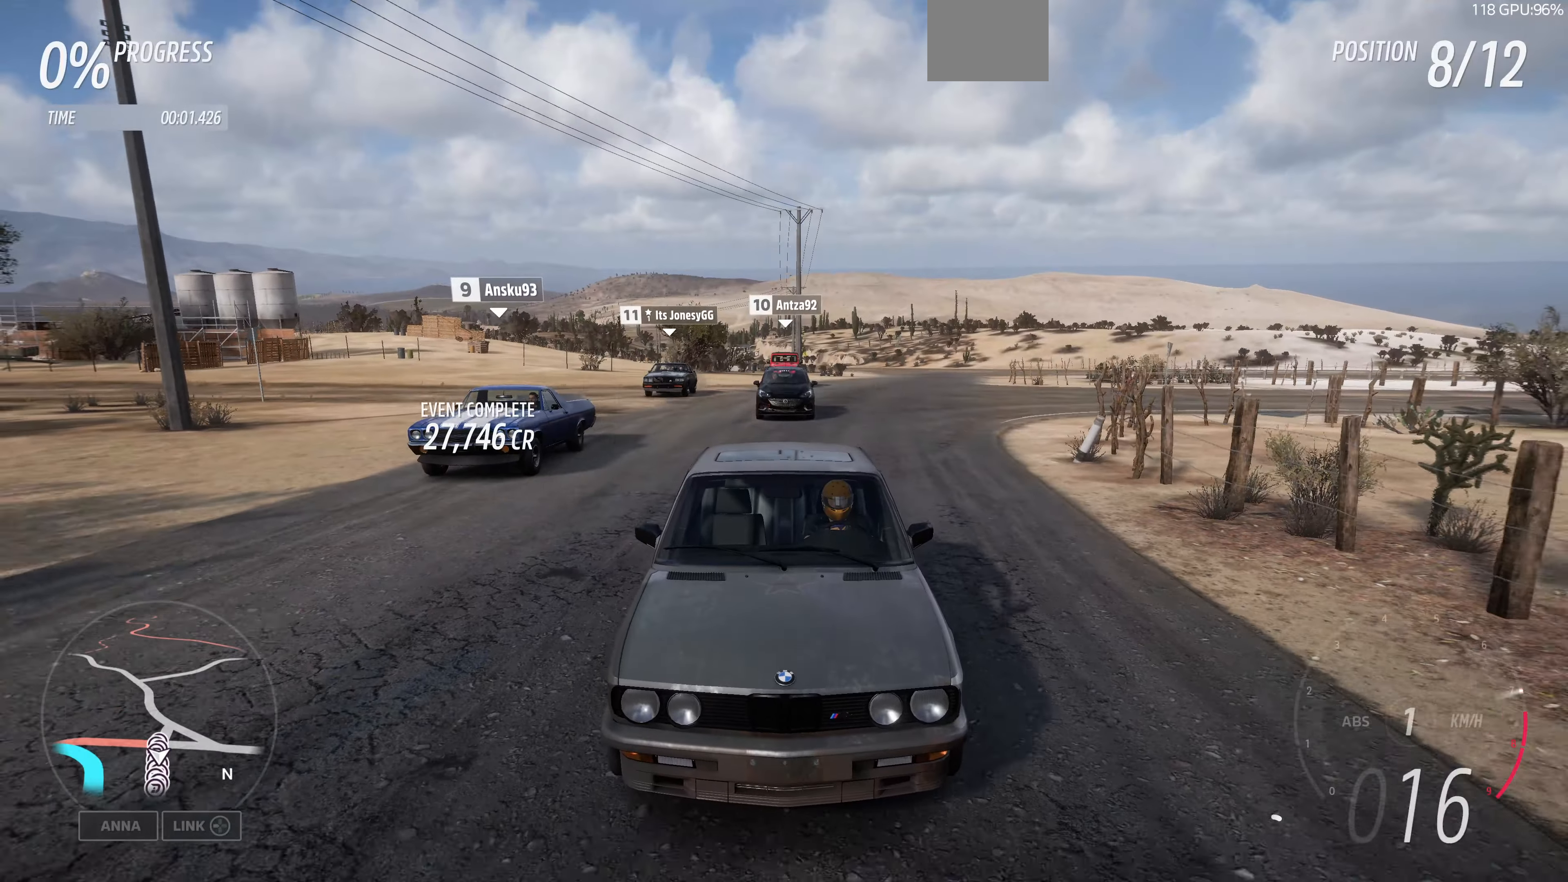
{"dt_ms": 500, "buttons": ["R2"], "left_stick": "center", "right_stick": "down", "events": []}
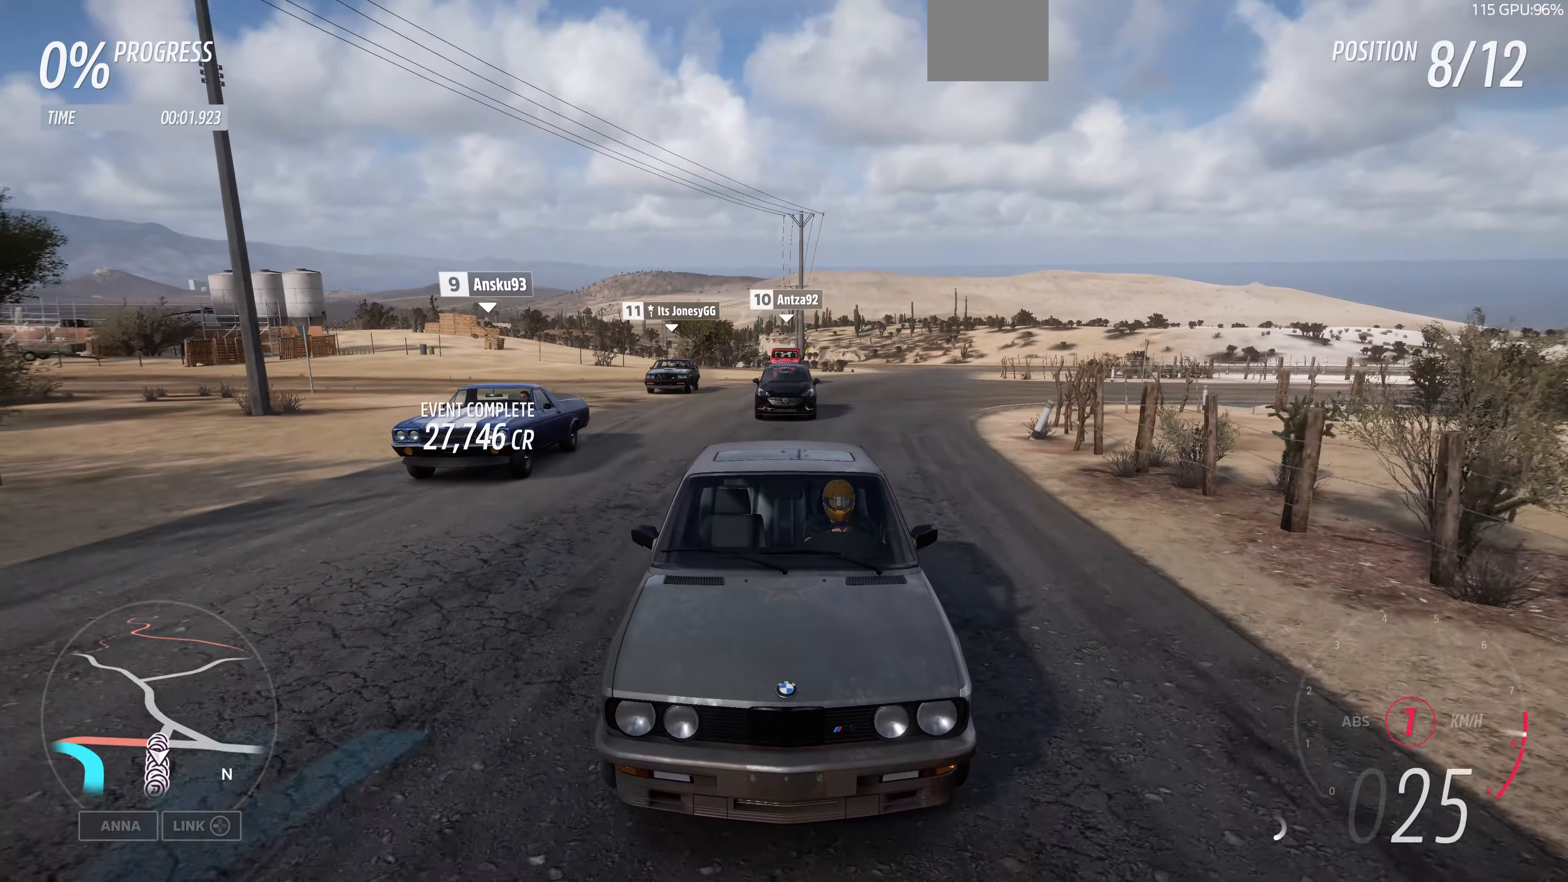
{"dt_ms": 500, "buttons": ["R2"], "left_stick": "center", "right_stick": "down", "events": [[267, "left_stick", "right"], [400, "left_stick", "center"]]}
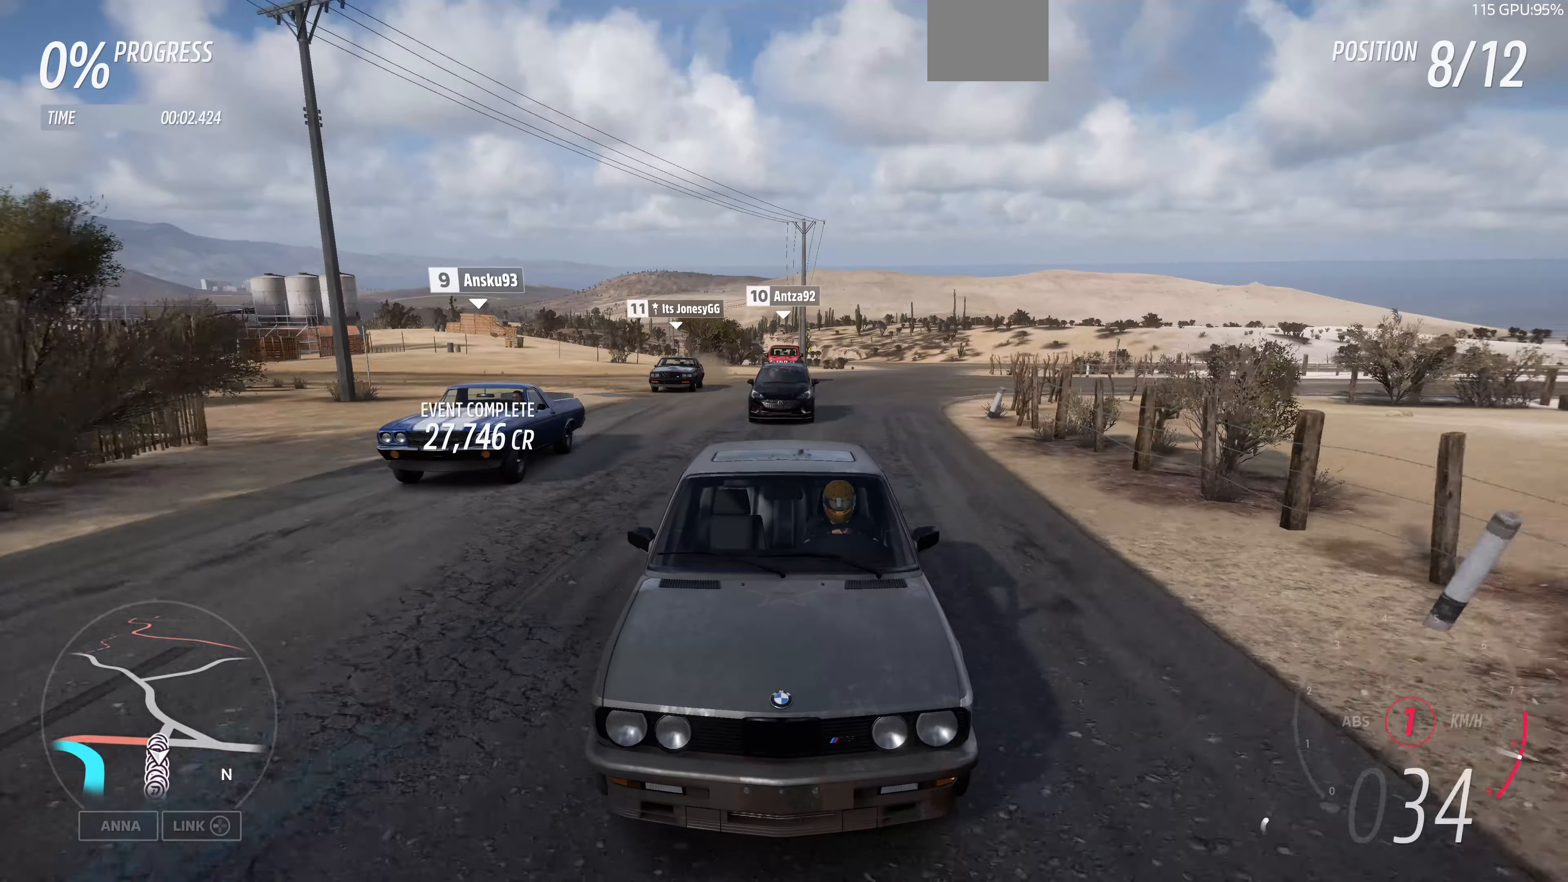
{"dt_ms": 500, "buttons": ["R2"], "left_stick": "center", "right_stick": "down", "events": []}
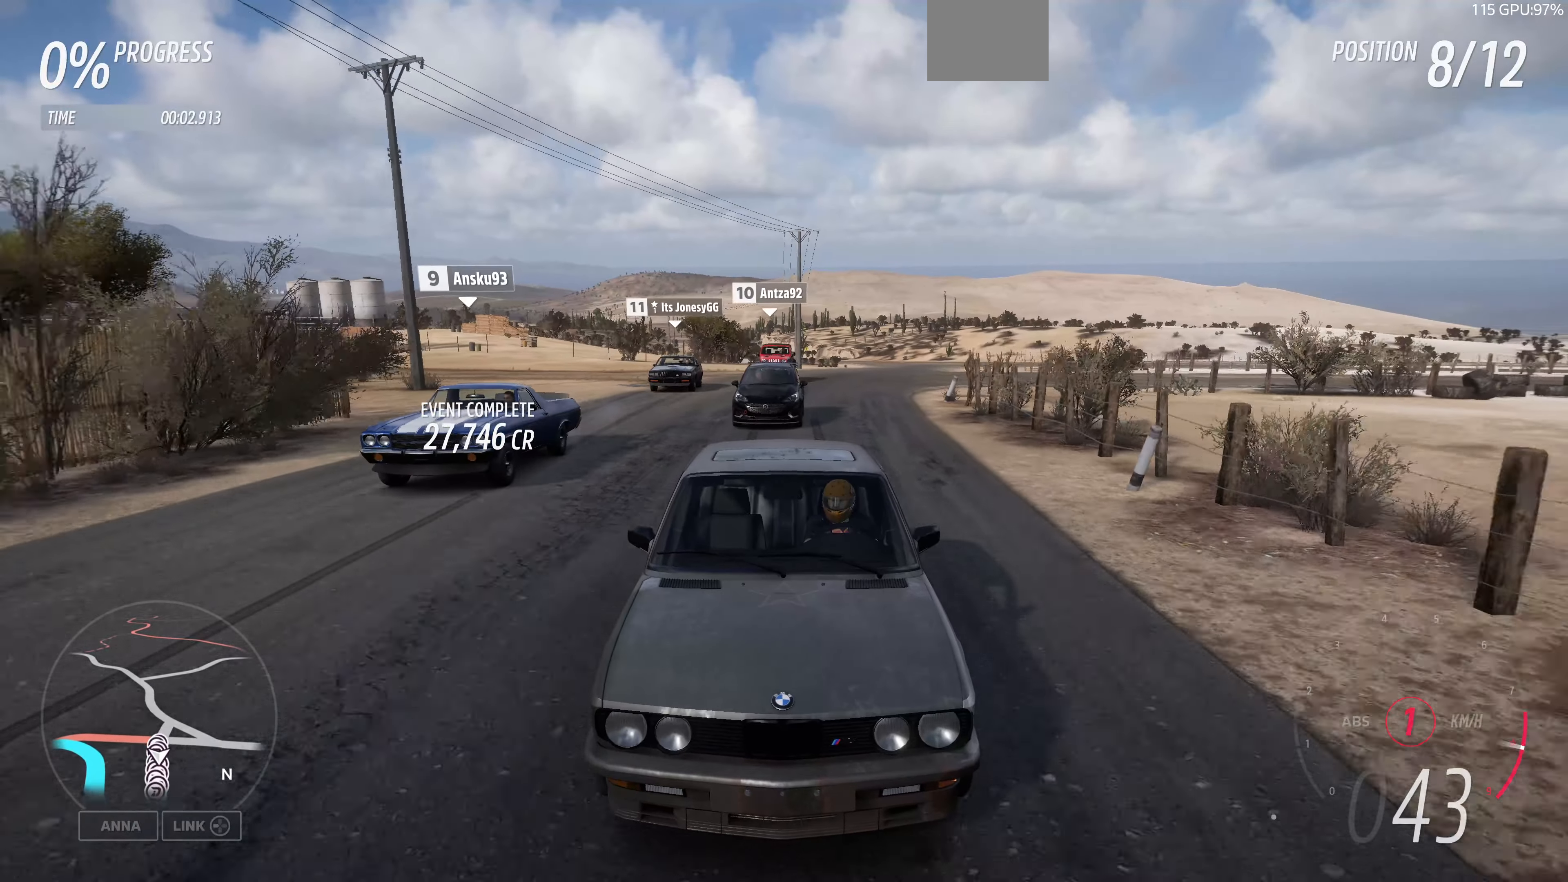
{"dt_ms": 500, "buttons": ["R2"], "left_stick": "center", "right_stick": "down", "events": []}
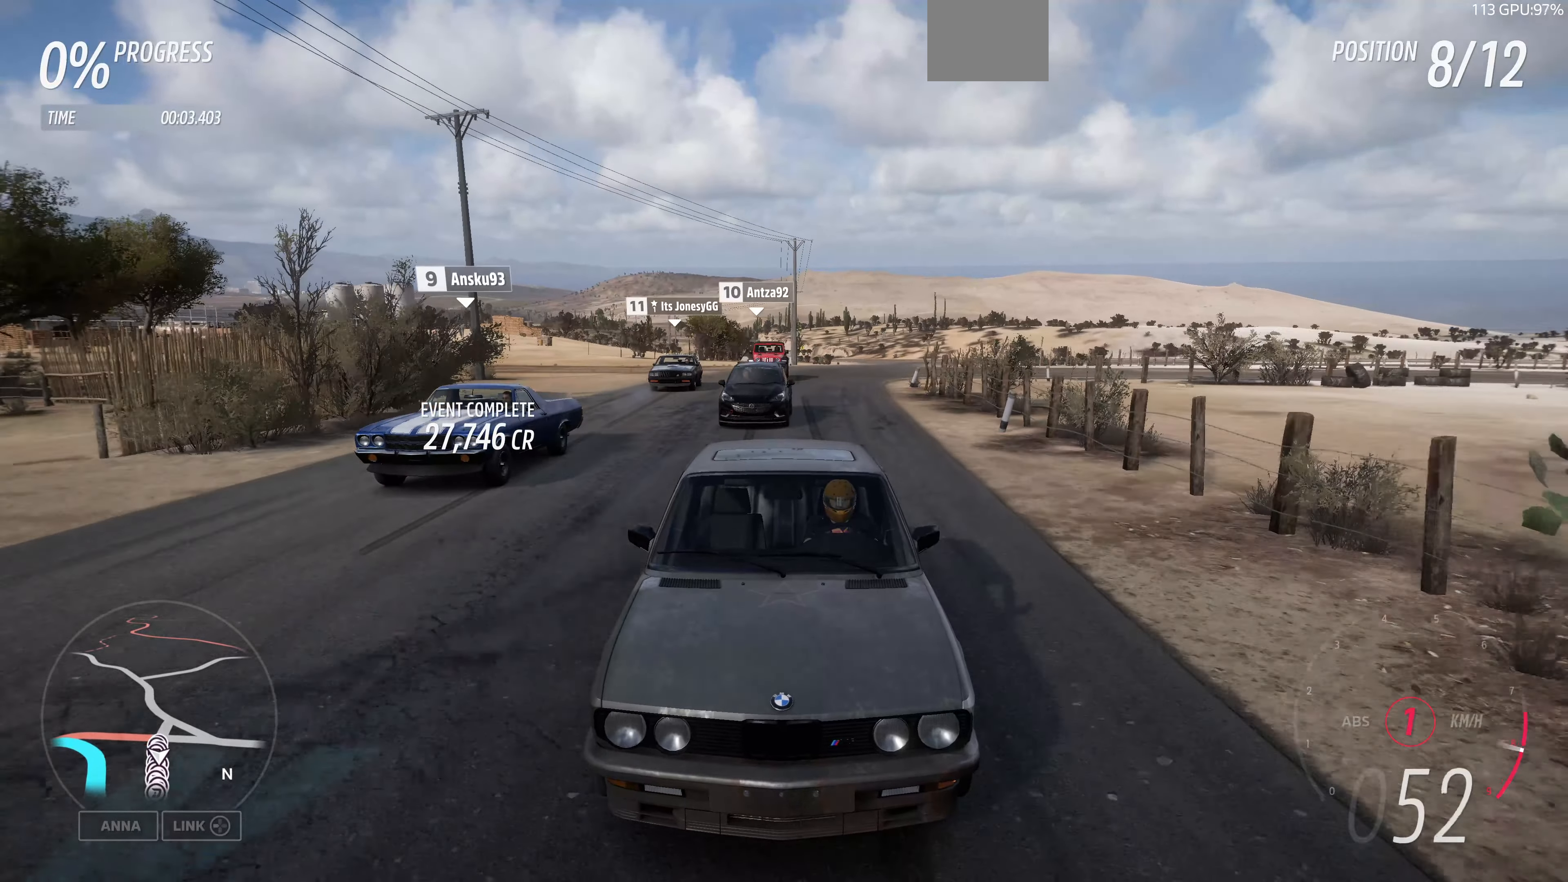
{"dt_ms": 500, "buttons": ["R2"], "left_stick": "center", "right_stick": "down", "events": []}
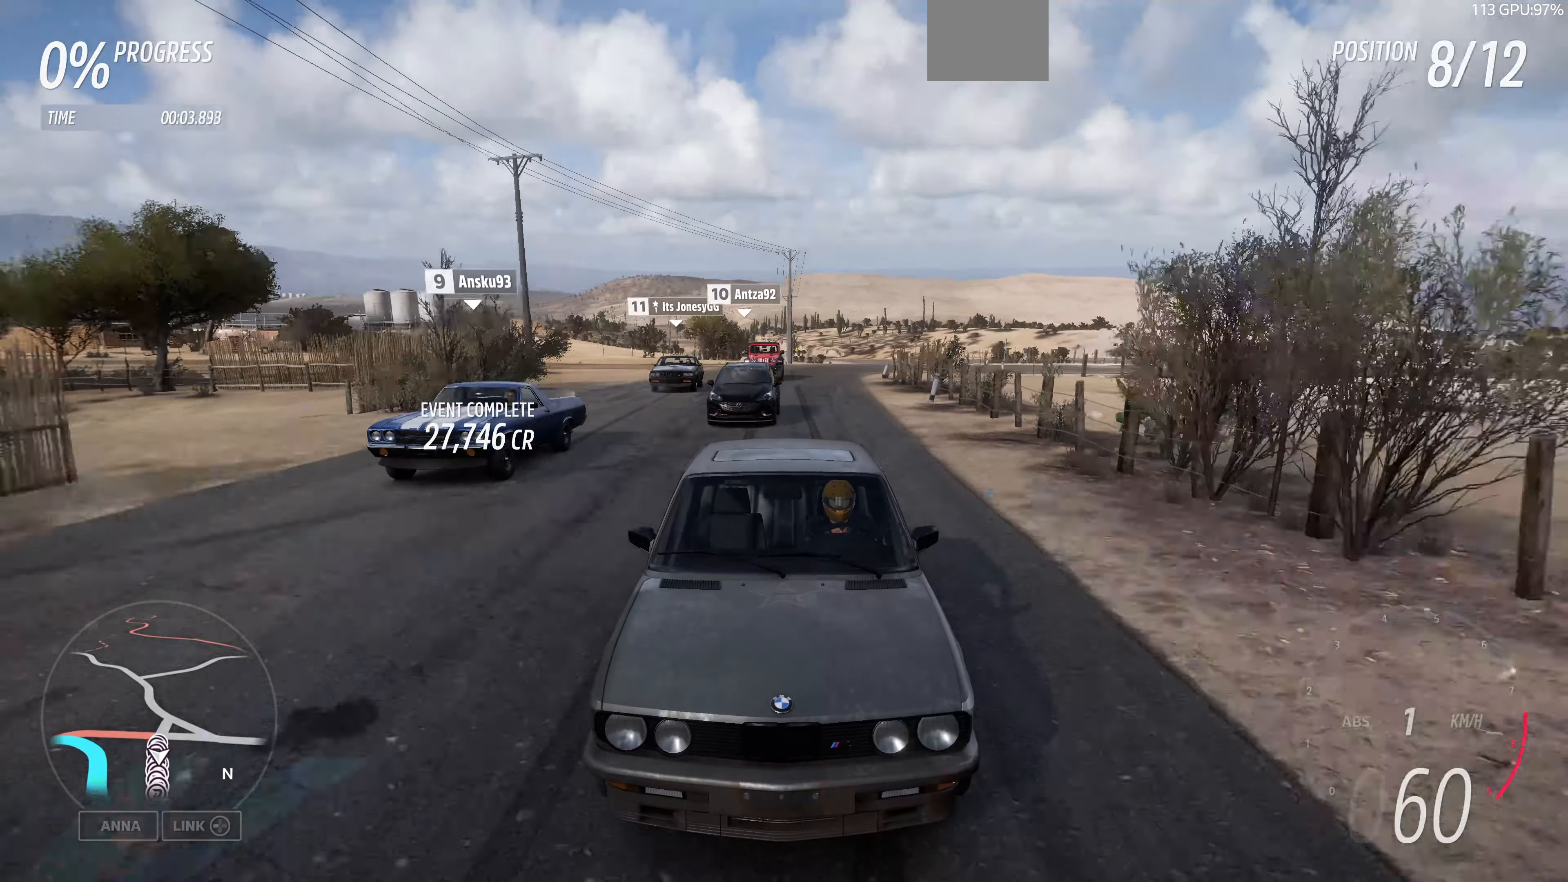
{"dt_ms": 500, "buttons": ["R2"], "left_stick": "center", "right_stick": "center", "events": [[34, "right_stick", "center"]]}
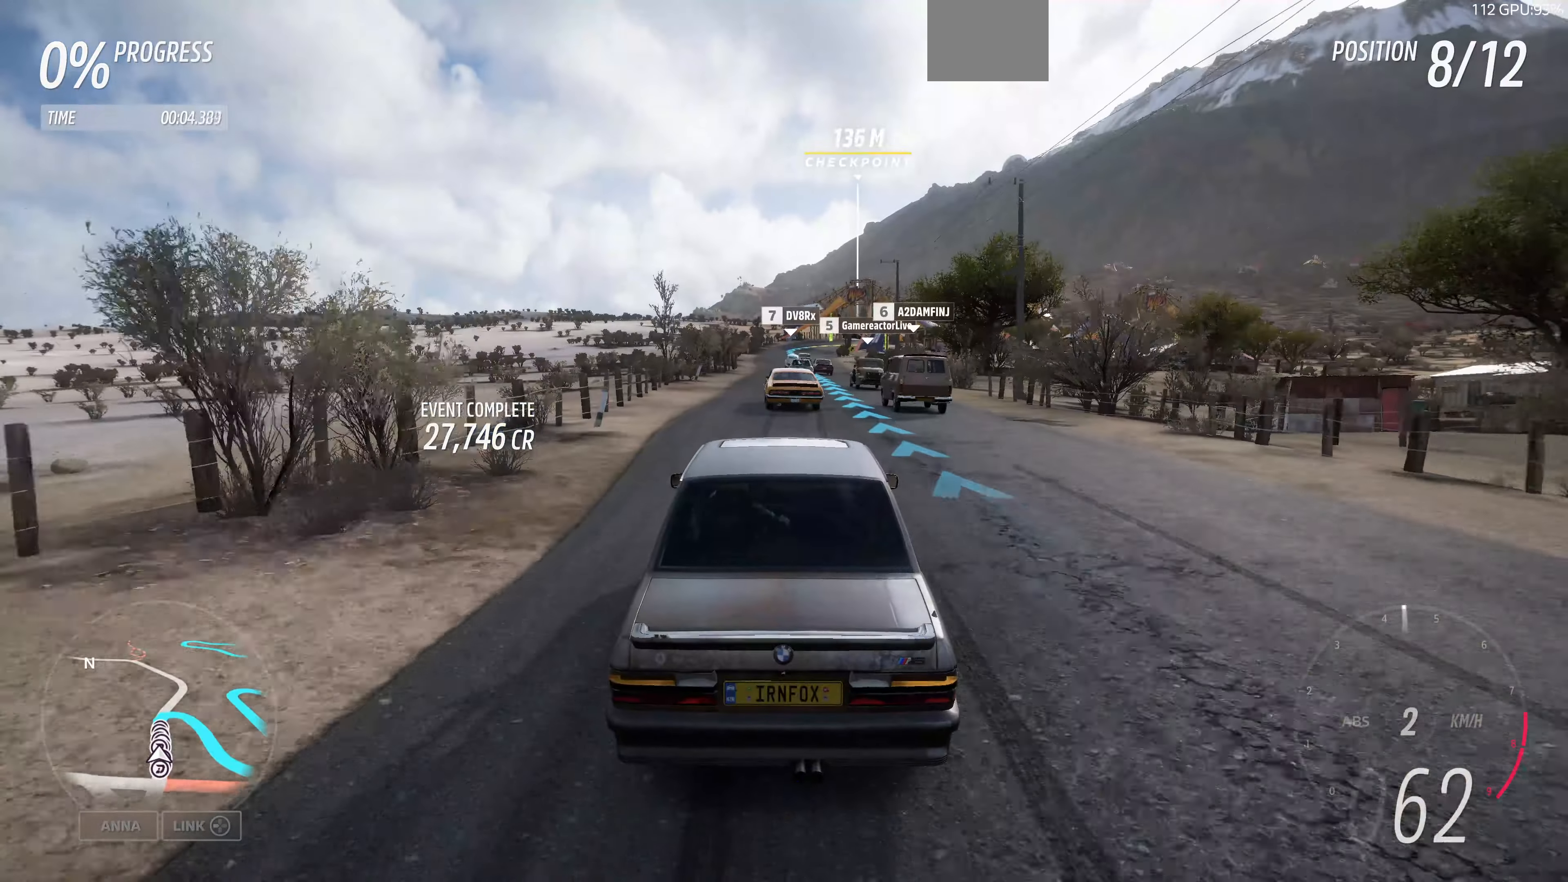
{"dt_ms": 500, "buttons": ["R2"], "left_stick": "center", "right_stick": "down", "events": [[300, "right_stick", "down"]]}
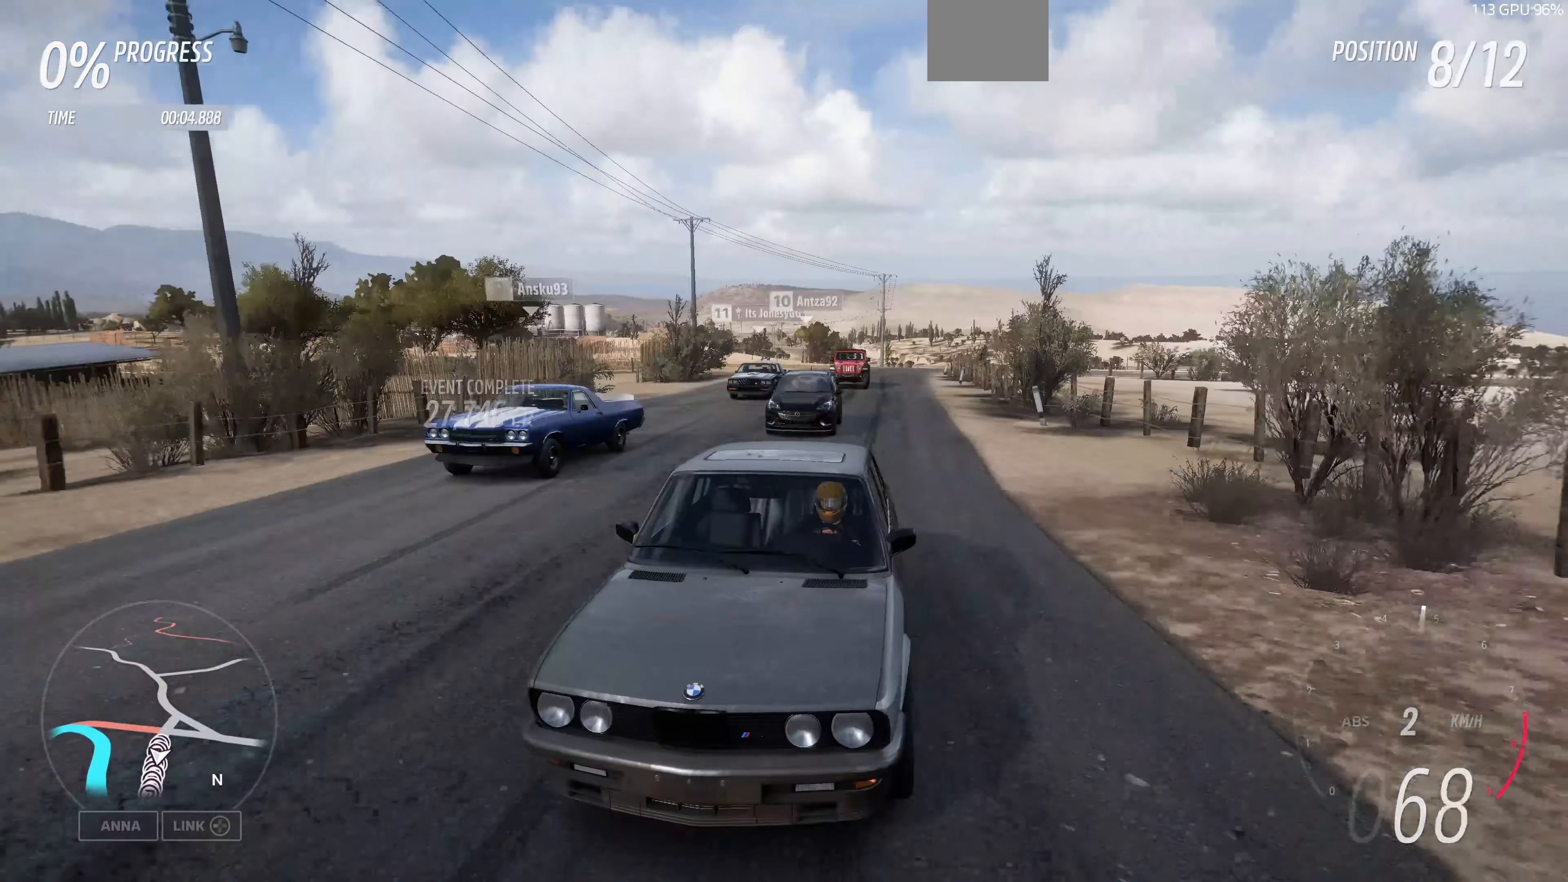
{"dt_ms": 500, "buttons": ["R2"], "left_stick": "center", "right_stick": "center", "events": [[500, "right_stick", "center"]]}
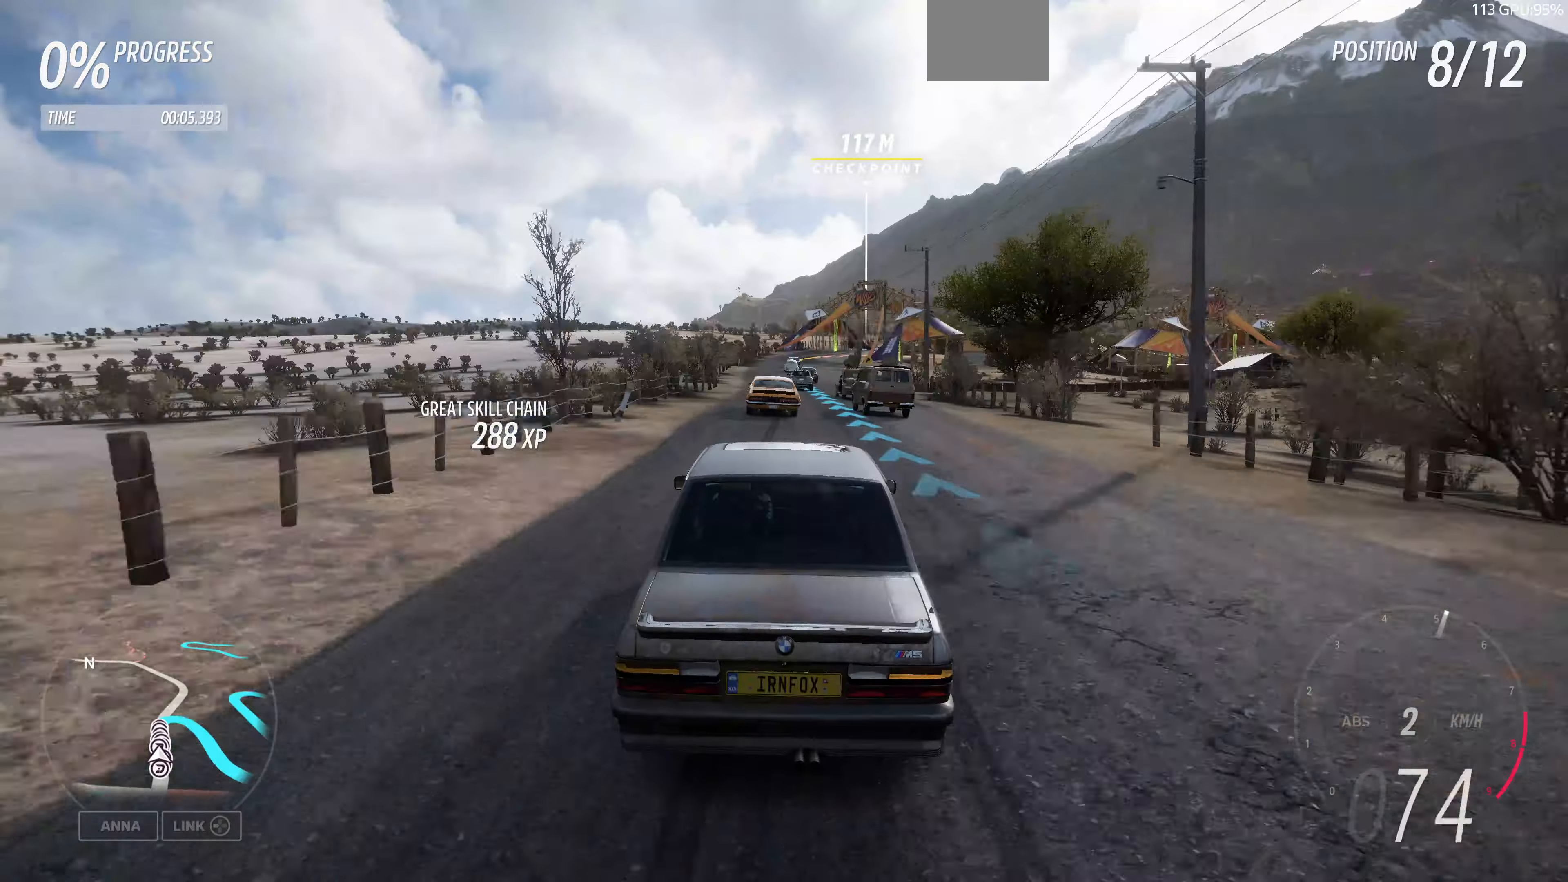
{"dt_ms": 500, "buttons": ["R2"], "left_stick": "center", "right_stick": "center", "events": []}
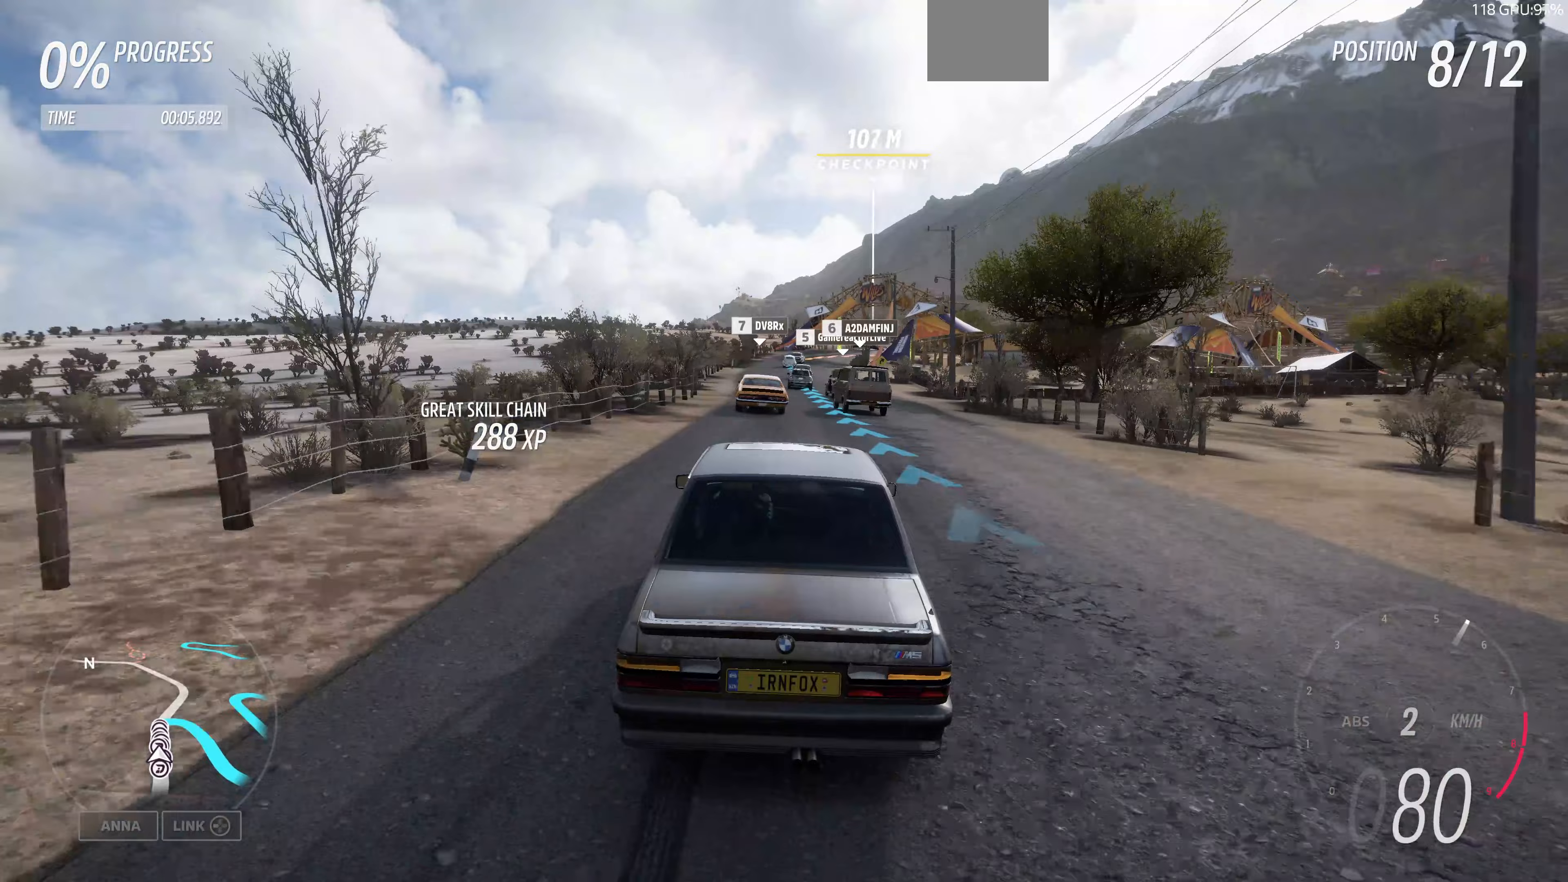
{"dt_ms": 500, "buttons": ["R2"], "left_stick": "up", "right_stick": "down", "events": [[367, "left_stick", "up"], [367, "right_stick", "down"]]}
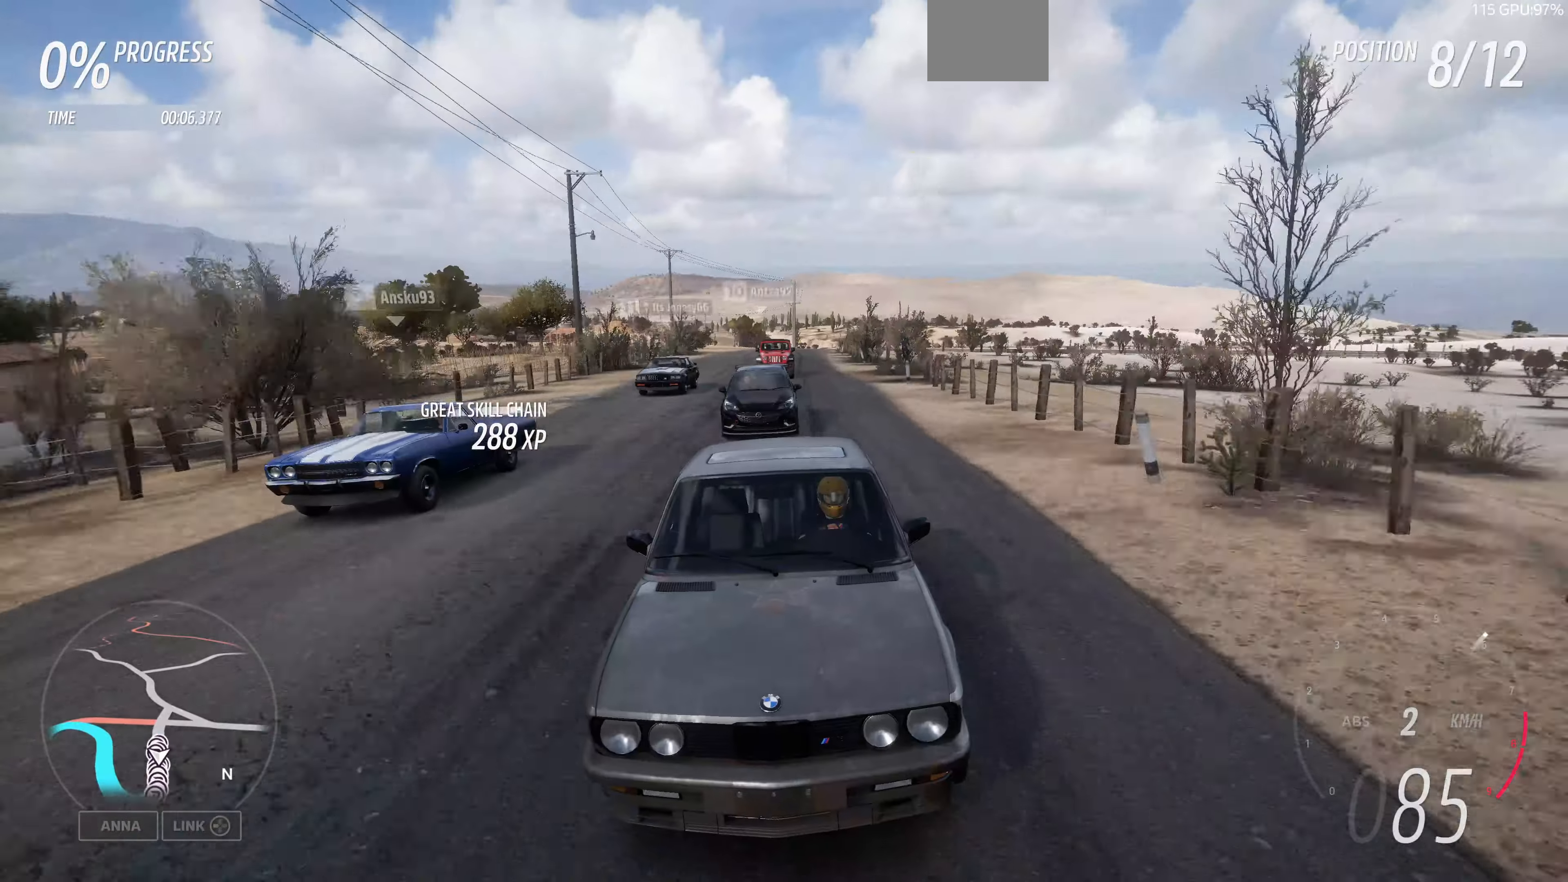
{"dt_ms": 500, "buttons": ["R2"], "left_stick": "up", "right_stick": "down", "events": []}
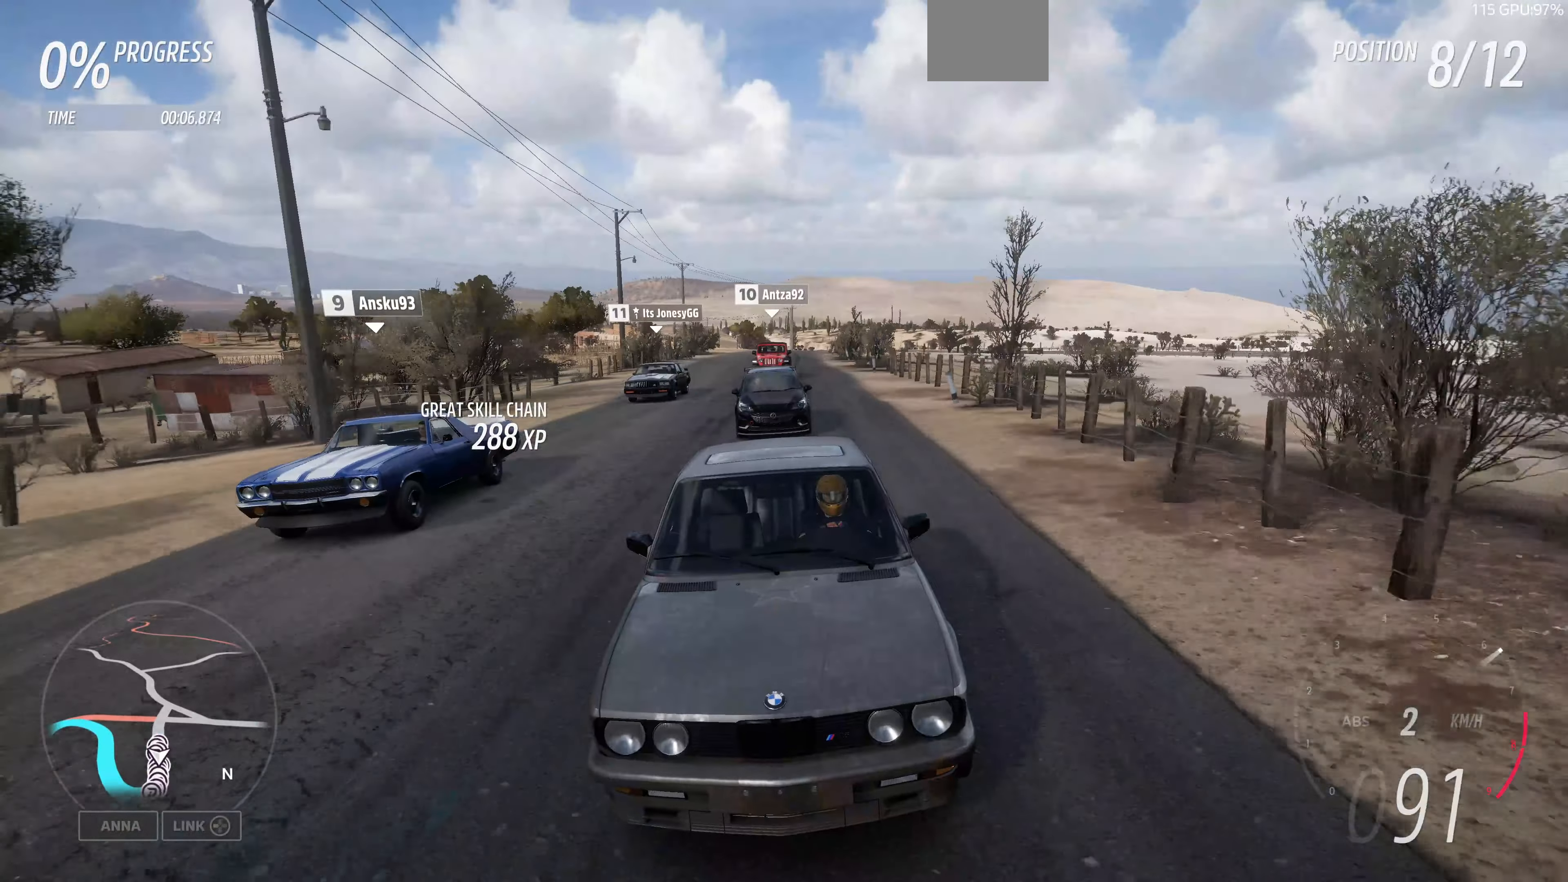
{"dt_ms": 500, "buttons": ["R2"], "left_stick": "up", "right_stick": "center", "events": [[200, "right_stick", "center"]]}
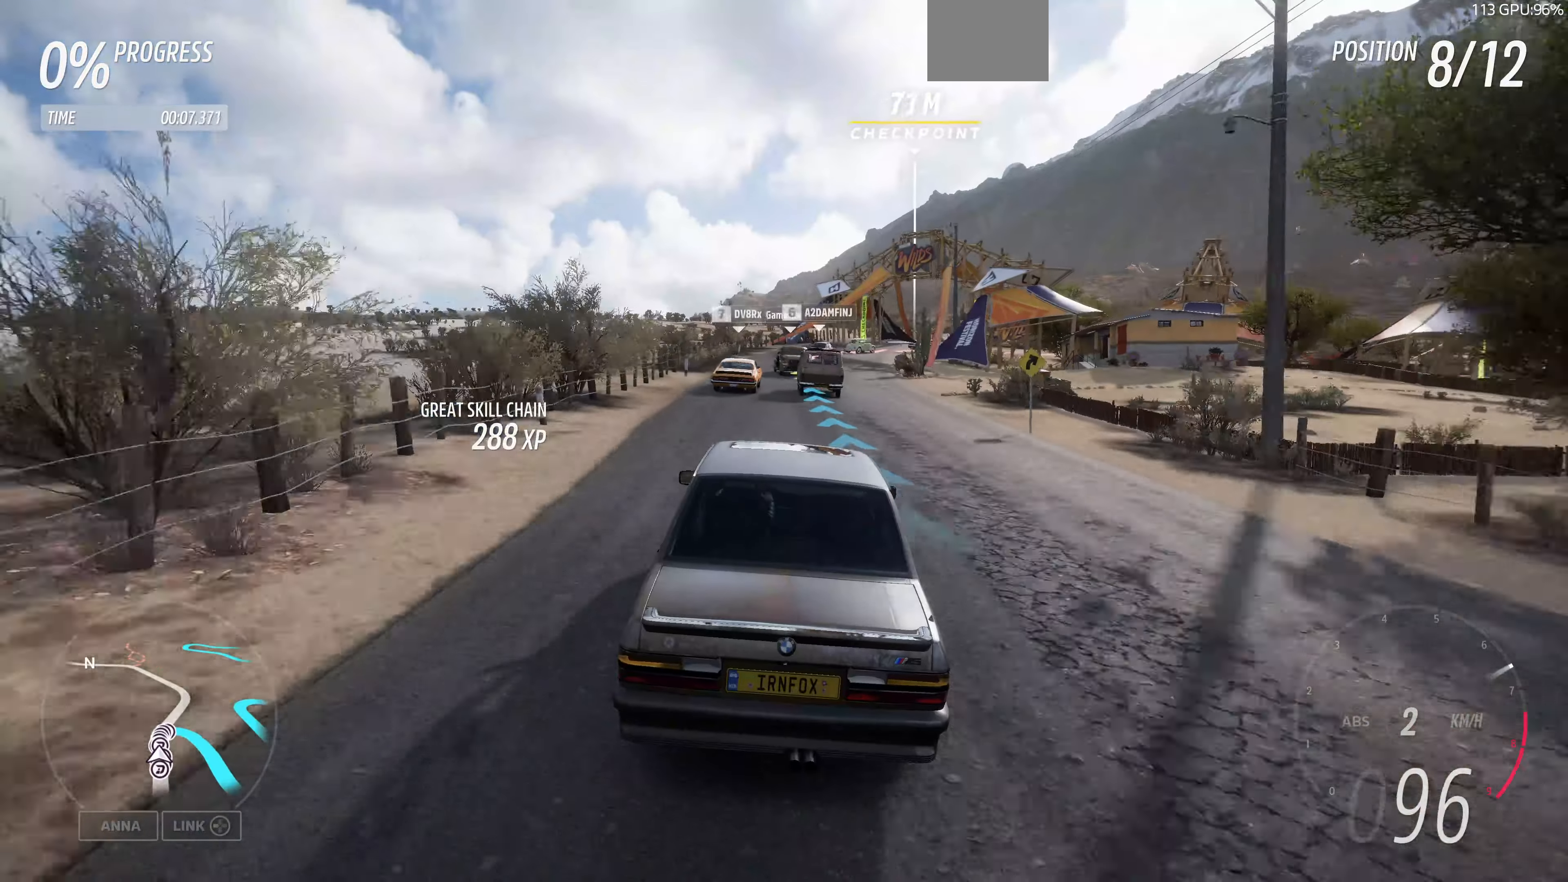
{"dt_ms": 500, "buttons": ["R2"], "left_stick": "up", "right_stick": "up", "events": [[267, "right_stick", "up"]]}
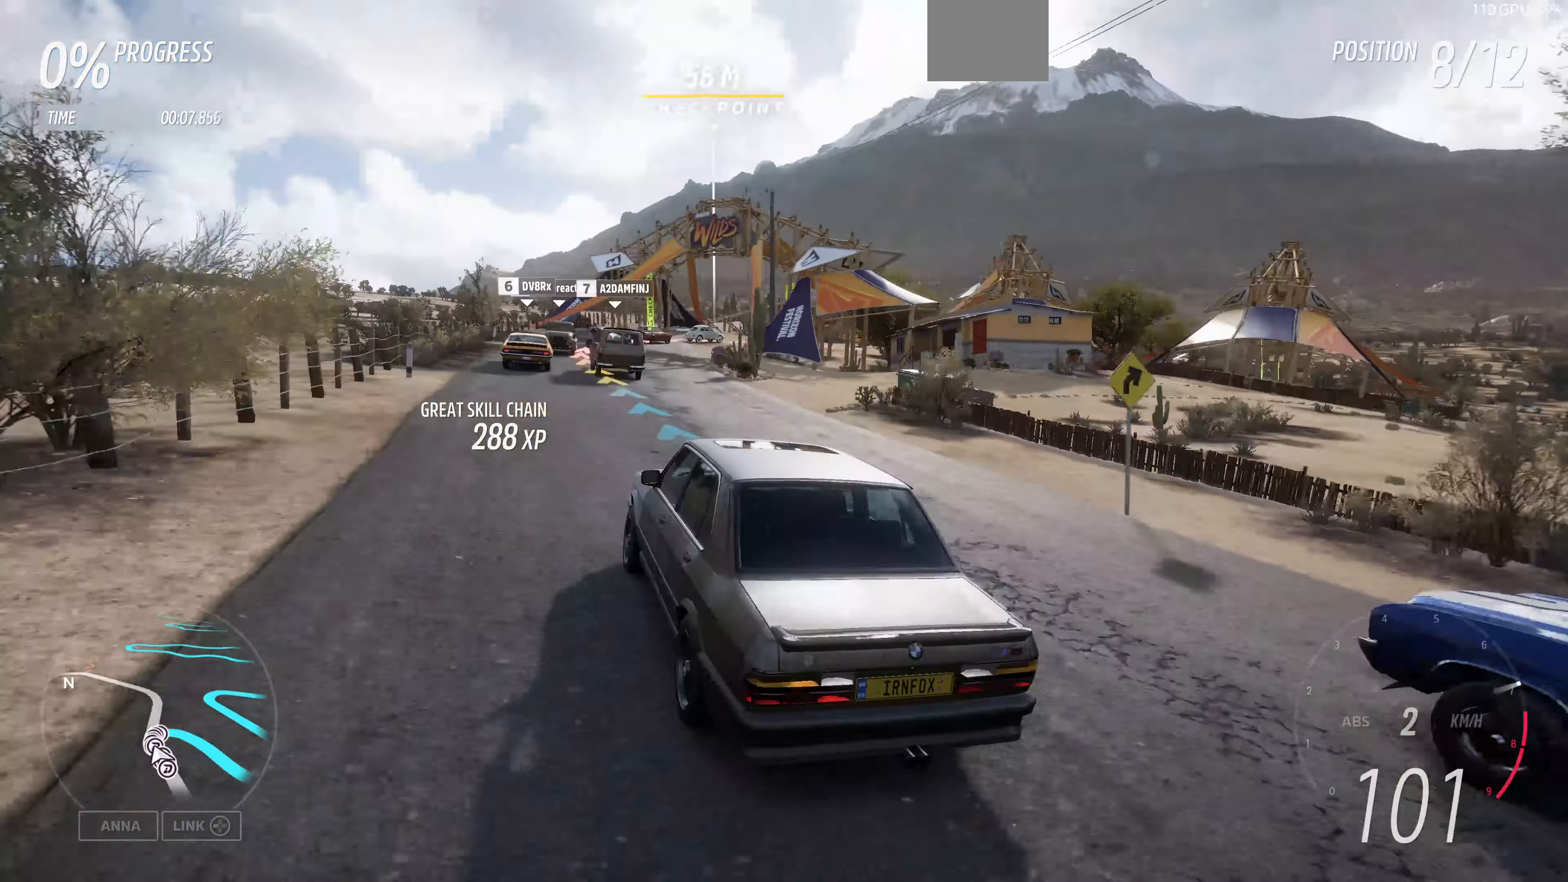
{"dt_ms": 500, "buttons": ["R2"], "left_stick": "up", "right_stick": "up", "events": []}